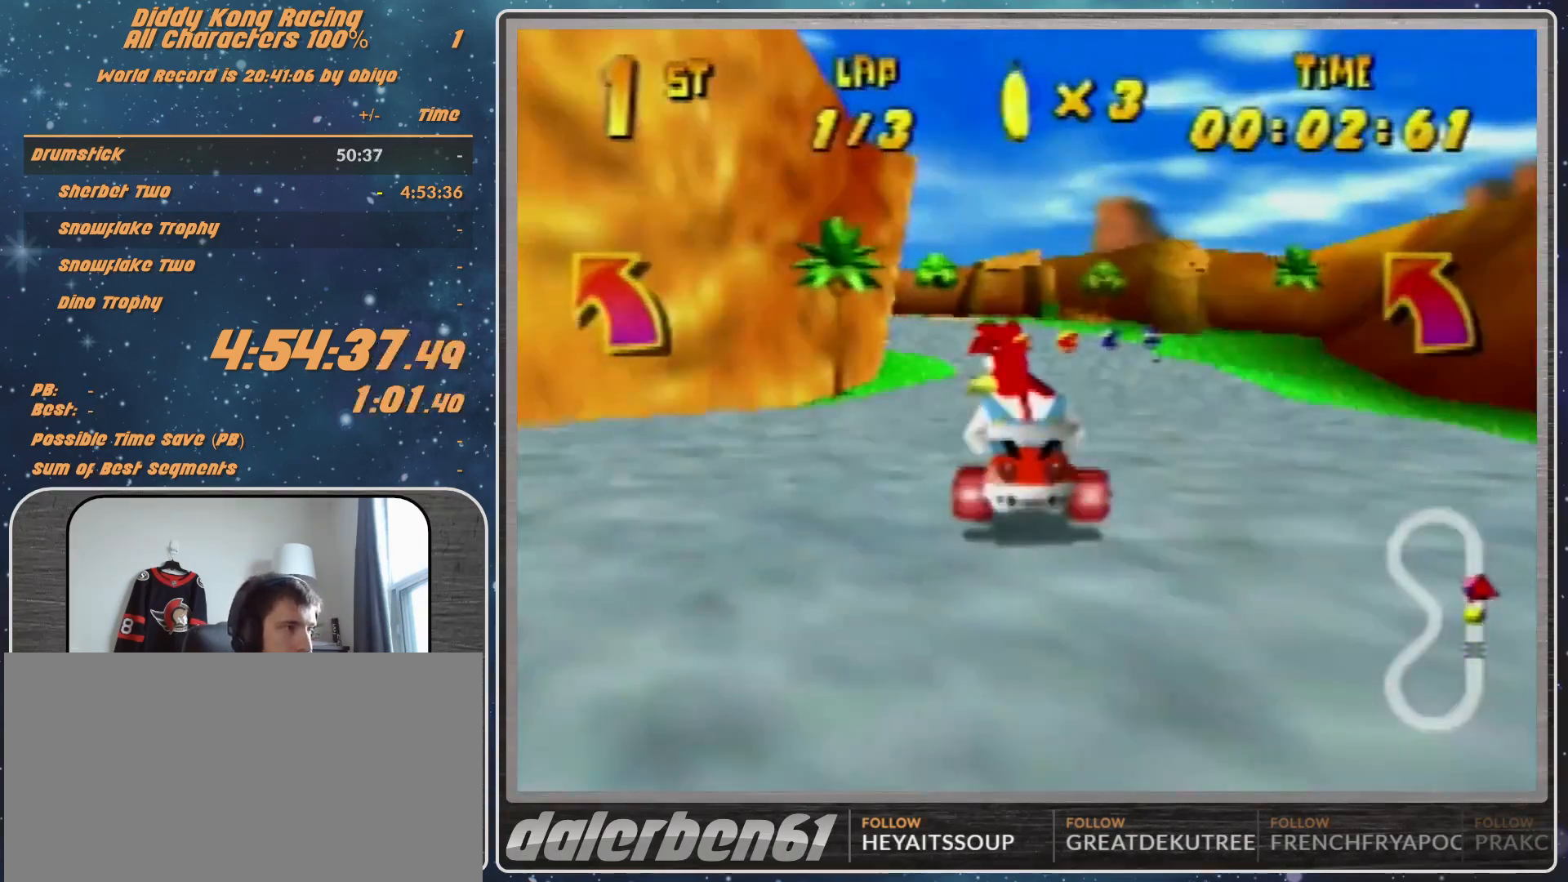
Gameplay with a controller (Nintendo layout); each line is a JSON object with the inputs held at the frame after it. "events" lists button and stick changes between this image and that frame as [ms after this image, input, new state], when the widget could be followed in between. Not read: L1 L3 R3.
{"buttons": ["R1"], "left_stick": "up-right", "events": [[67, "A", "down"], [133, "A", "up"], [167, "left_stick", "up-right"], [233, "A", "down"], [333, "A", "up"], [400, "A", "down"], [400, "left_stick", "up-left"], [433, "A", "up"], [500, "left_stick", "up-right"]]}
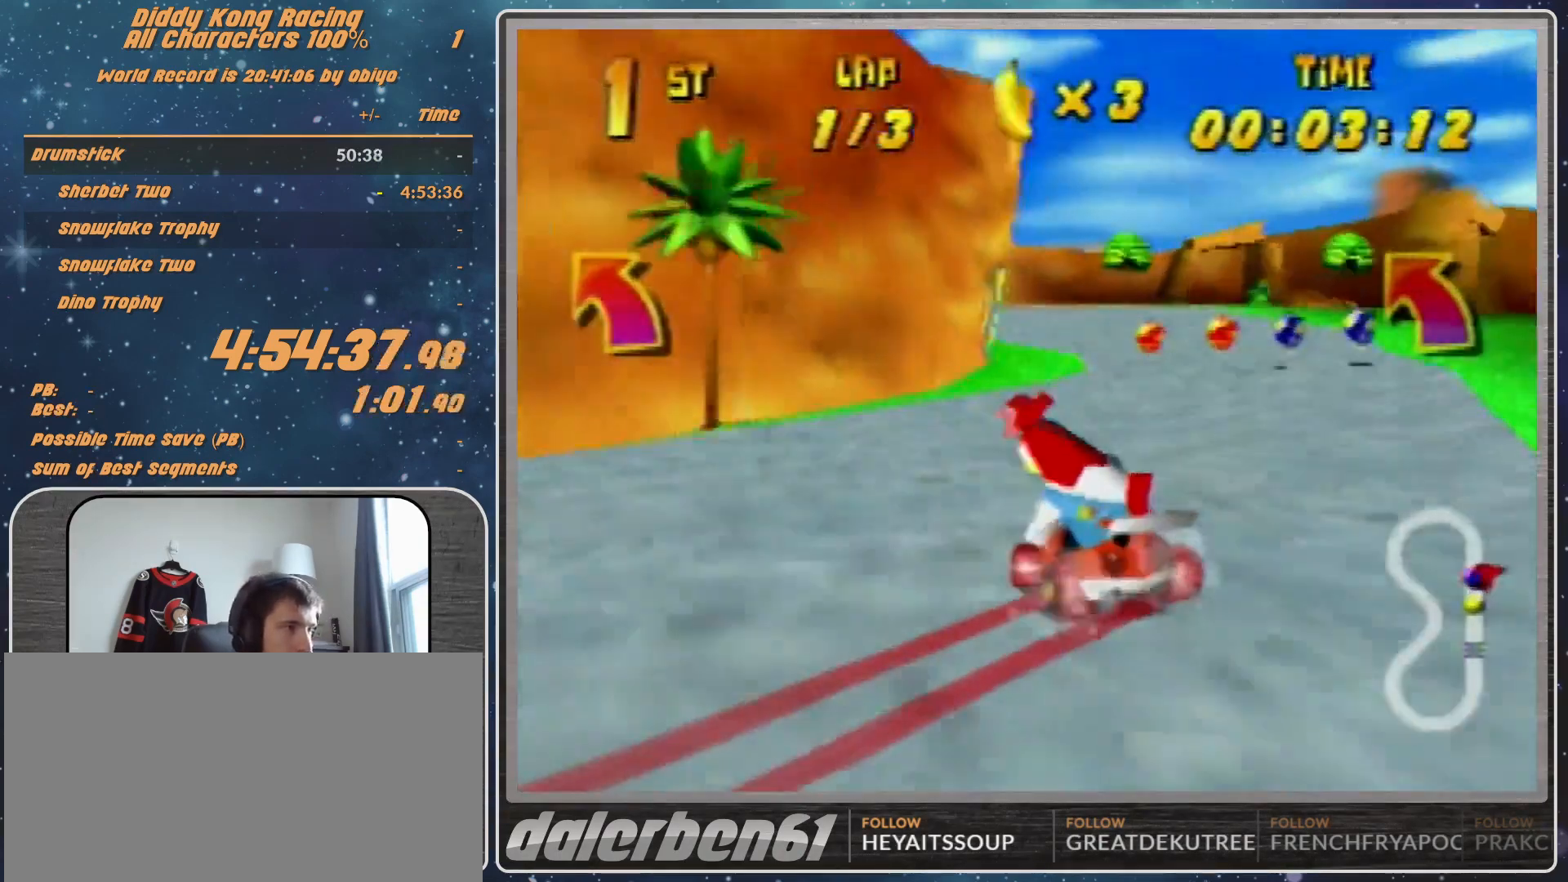
{"buttons": ["R1"], "left_stick": "left", "events": [[67, "A", "down"], [100, "A", "up"], [200, "left_stick", "up-left"], [267, "A", "down"], [267, "left_stick", "left"], [300, "A", "up"], [400, "A", "down"], [467, "A", "up"]]}
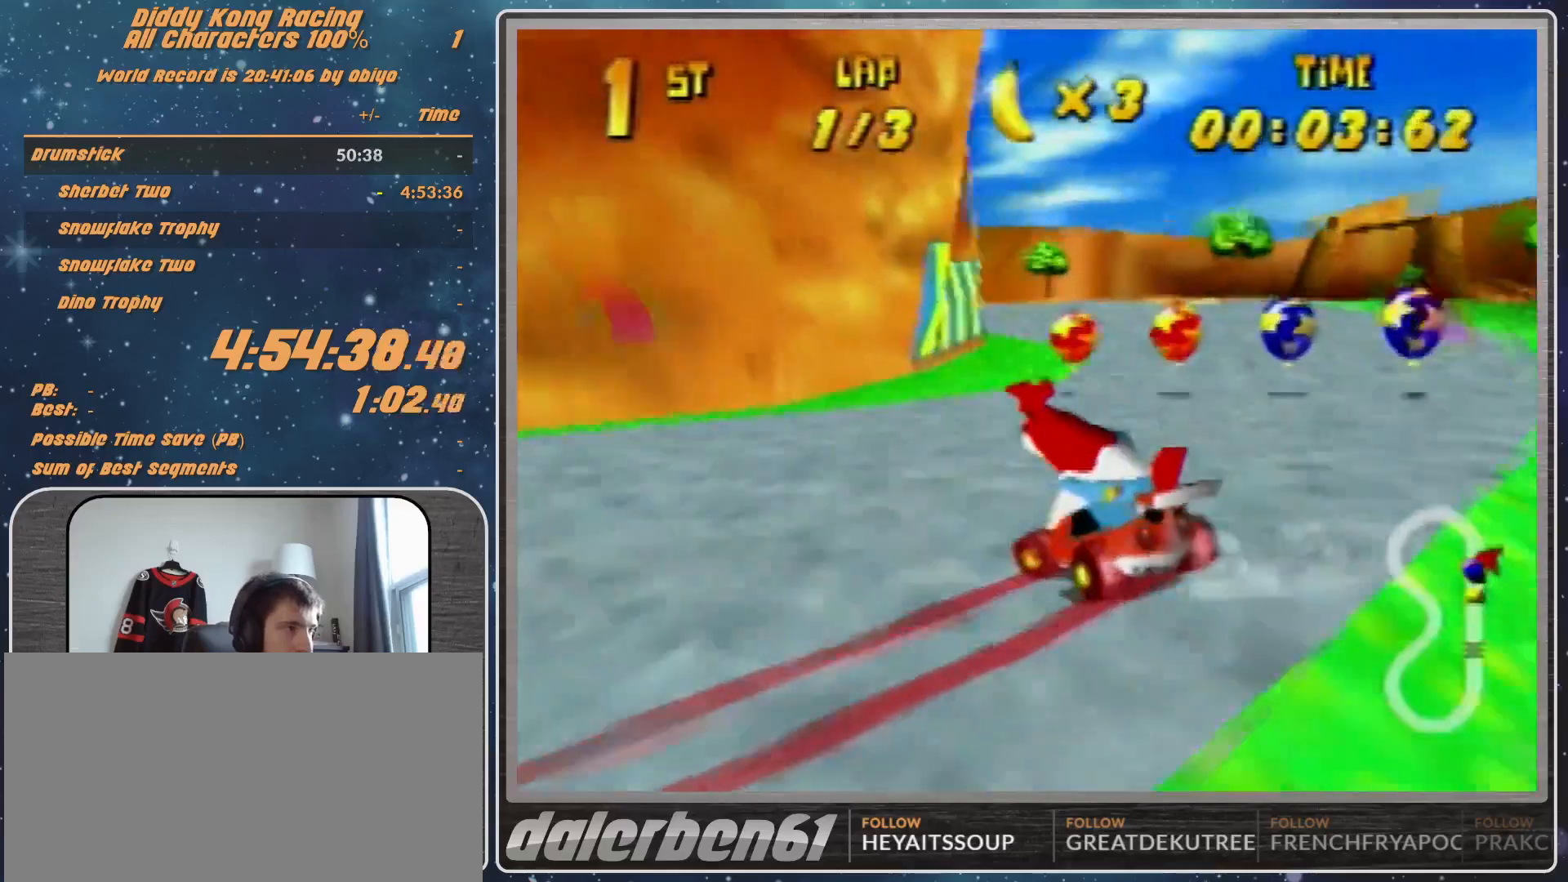
{"buttons": ["R1"], "left_stick": "left", "events": [[67, "A", "down"], [133, "A", "up"], [233, "R1", "up"], [233, "Z", "down"], [333, "R1", "down"], [333, "Z", "up"]]}
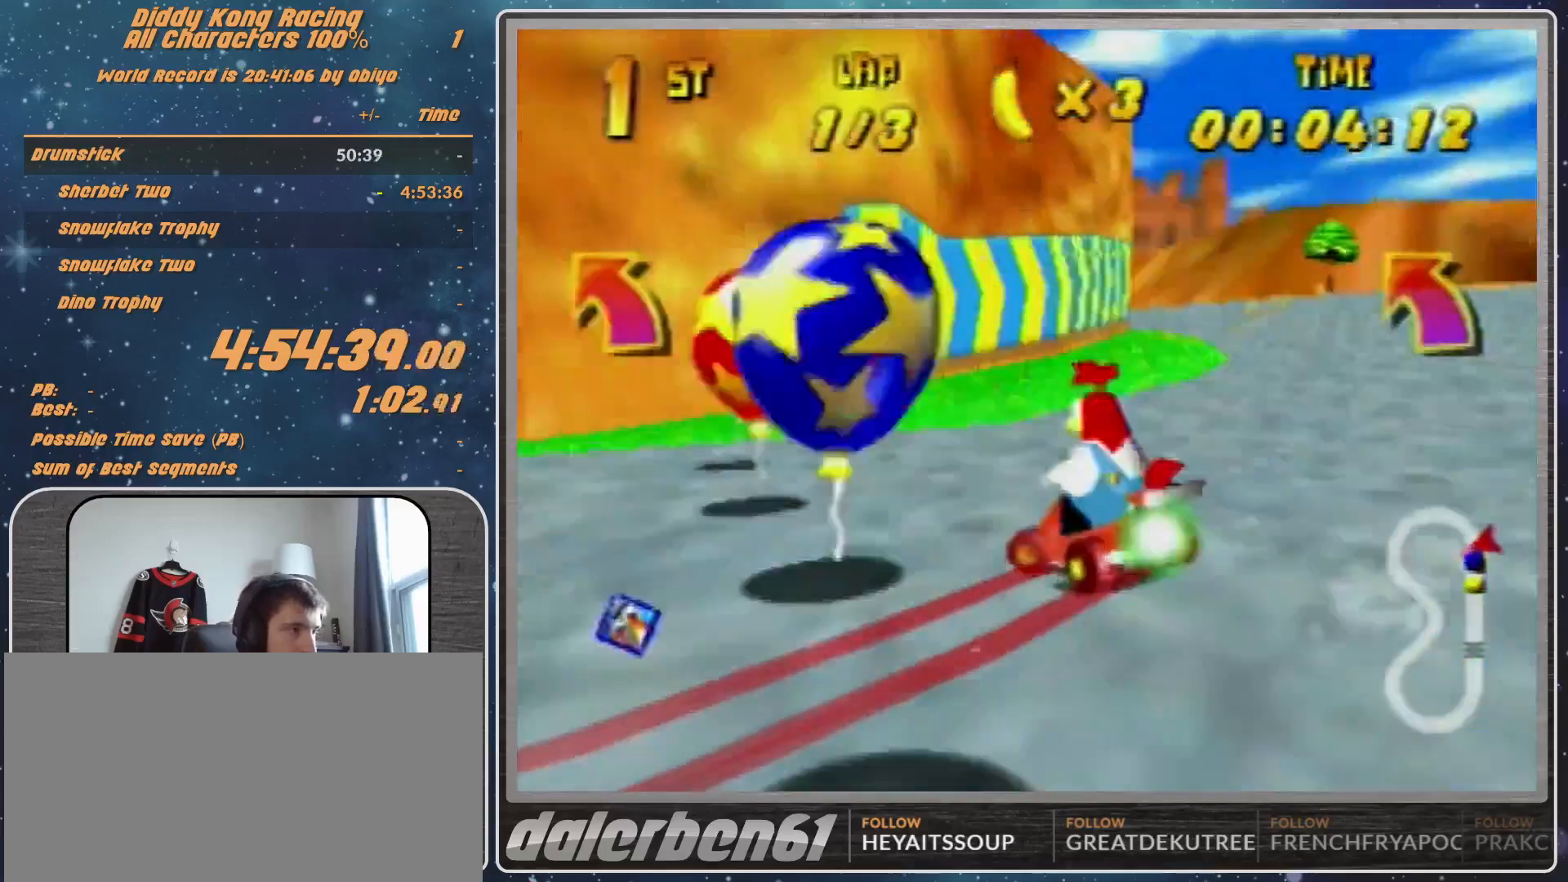
{"buttons": ["R1"], "left_stick": "up-right", "events": [[133, "left_stick", "up-right"], [300, "left_stick", "up-left"], [400, "left_stick", "up-right"]]}
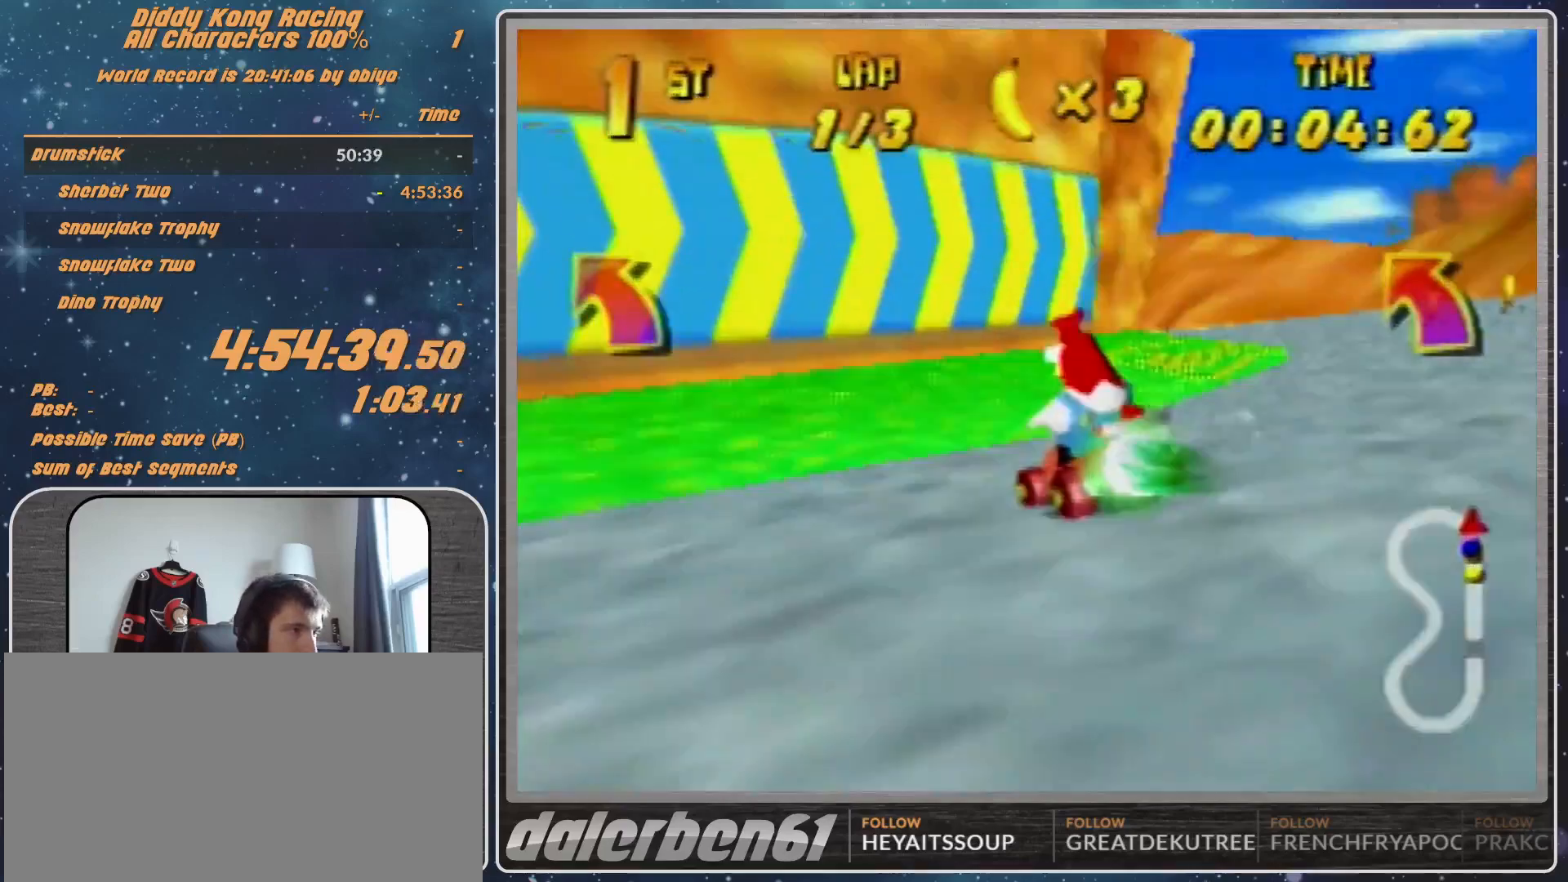
{"buttons": ["B", "R1"], "left_stick": "left", "events": [[467, "left_stick", "left"], [500, "B", "down"]]}
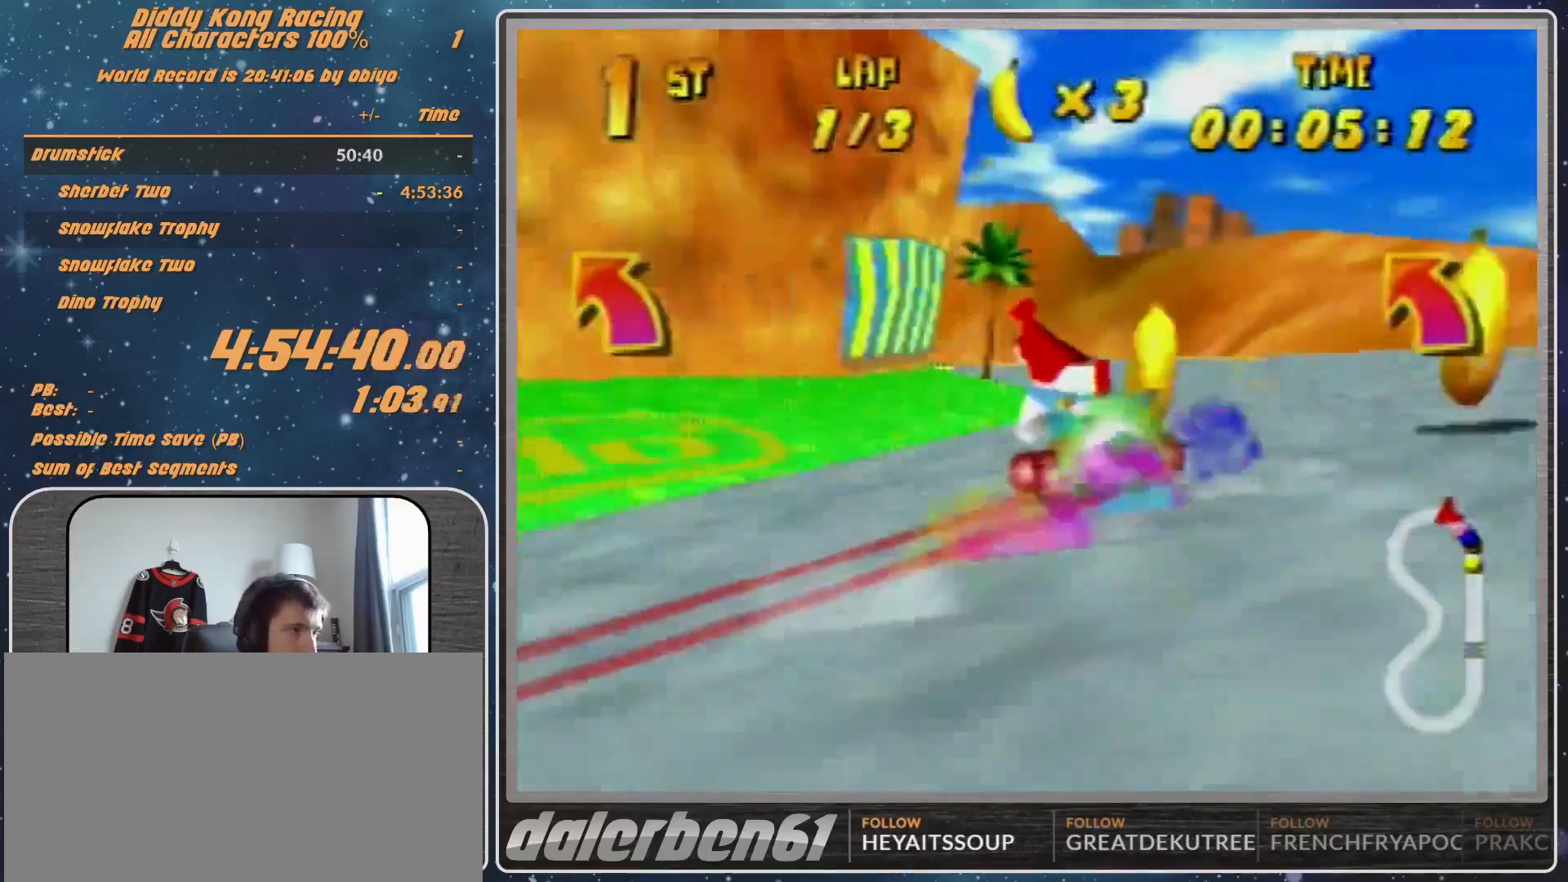
{"buttons": ["A"], "left_stick": "left", "events": [[67, "R1", "up"], [100, "B", "up"], [367, "A", "down"], [400, "A", "up"], [500, "A", "down"]]}
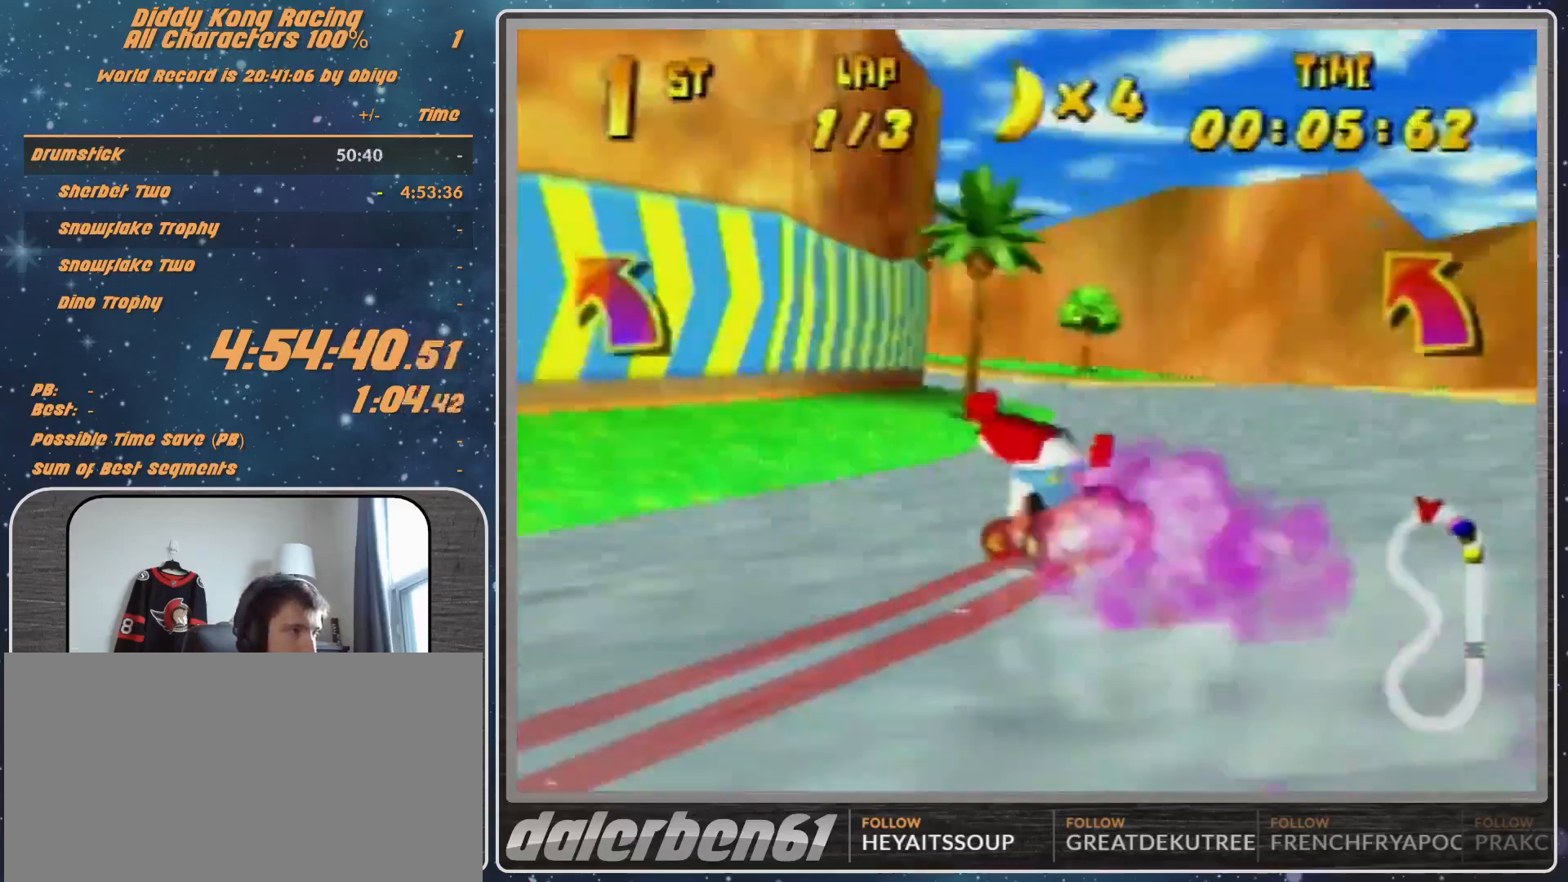
{"buttons": ["R1"], "left_stick": "left", "events": [[33, "A", "up"], [233, "R1", "down"], [300, "A", "down"], [367, "A", "up"], [400, "A", "down"], [467, "A", "up"]]}
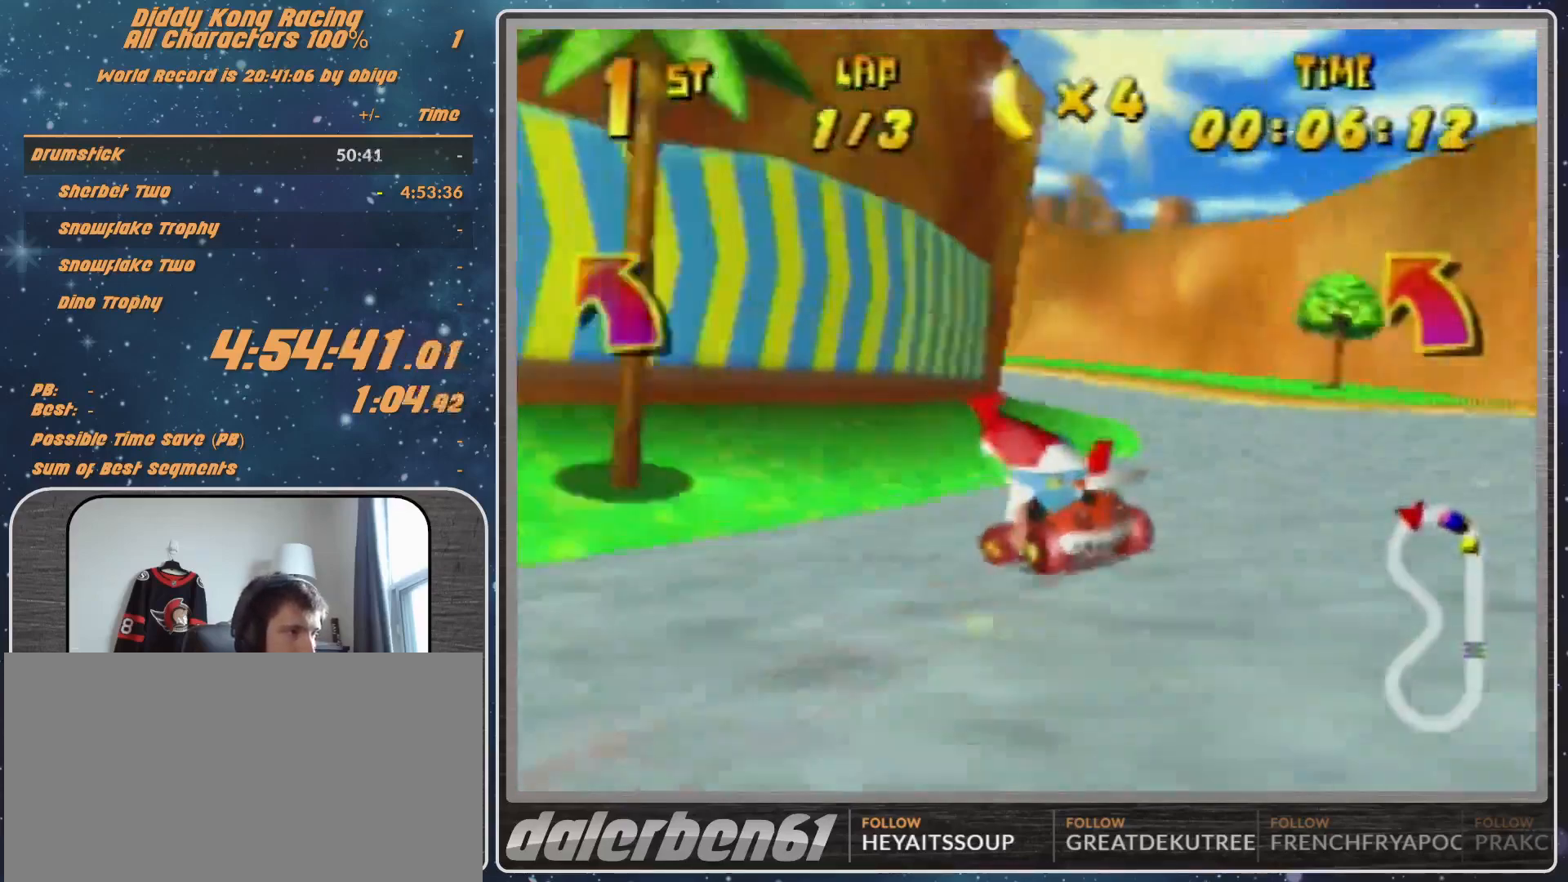
{"buttons": ["A", "R1"], "left_stick": "up-right", "events": [[200, "A", "down"], [267, "A", "up"], [367, "A", "down"], [467, "A", "up"], [467, "left_stick", "up-right"], [500, "A", "down"]]}
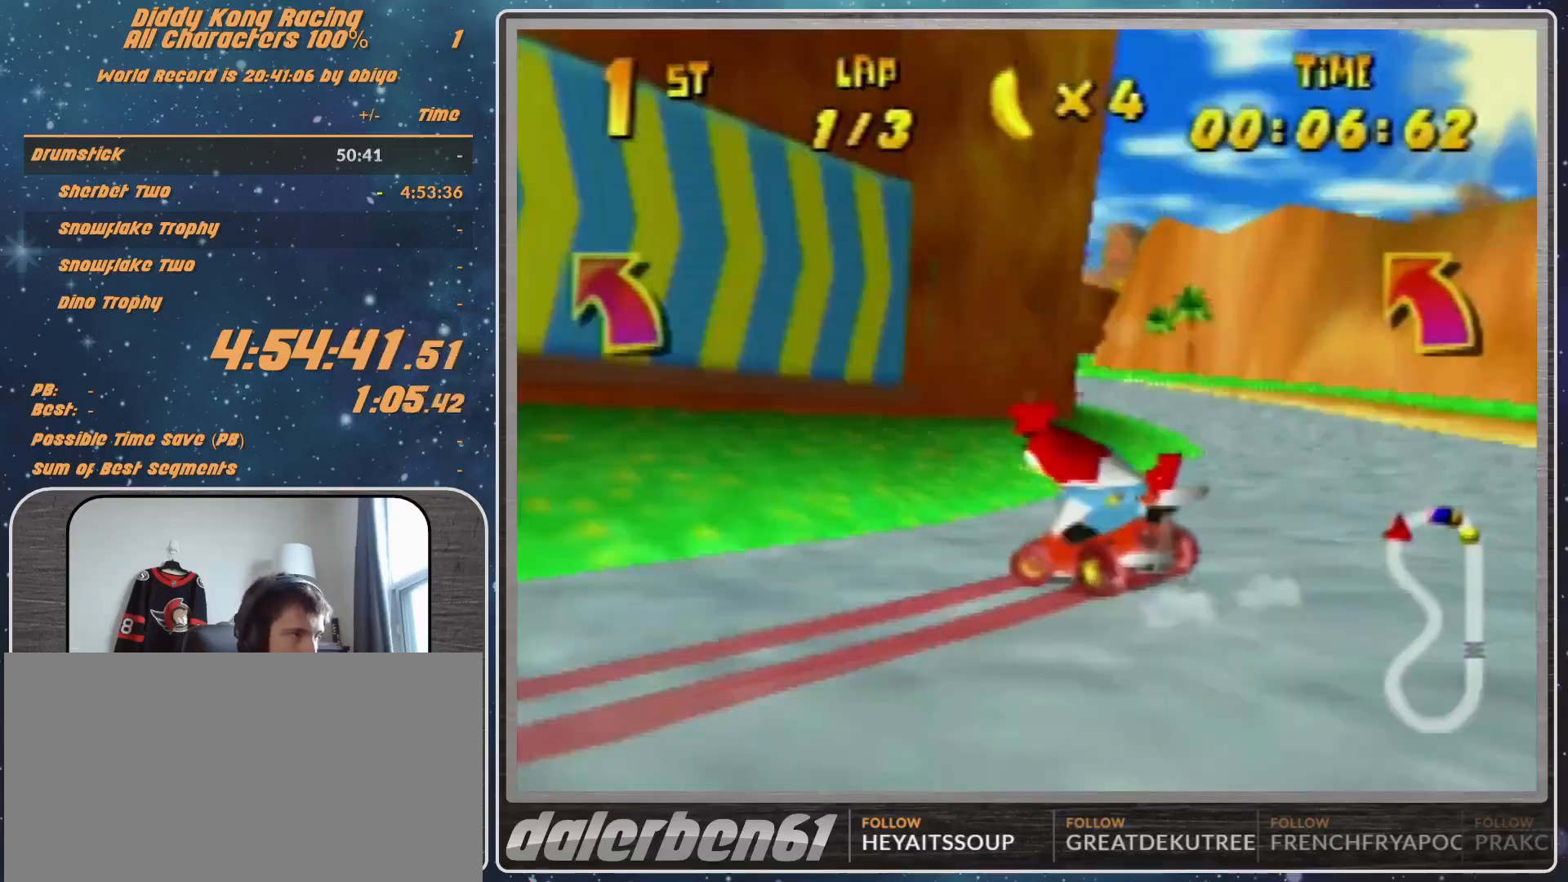
{"buttons": ["A"], "left_stick": "center", "events": [[100, "A", "up"], [200, "A", "down"], [267, "A", "up"], [300, "R1", "up"], [367, "A", "down"], [400, "A", "up"], [500, "A", "down"], [500, "left_stick", "center"]]}
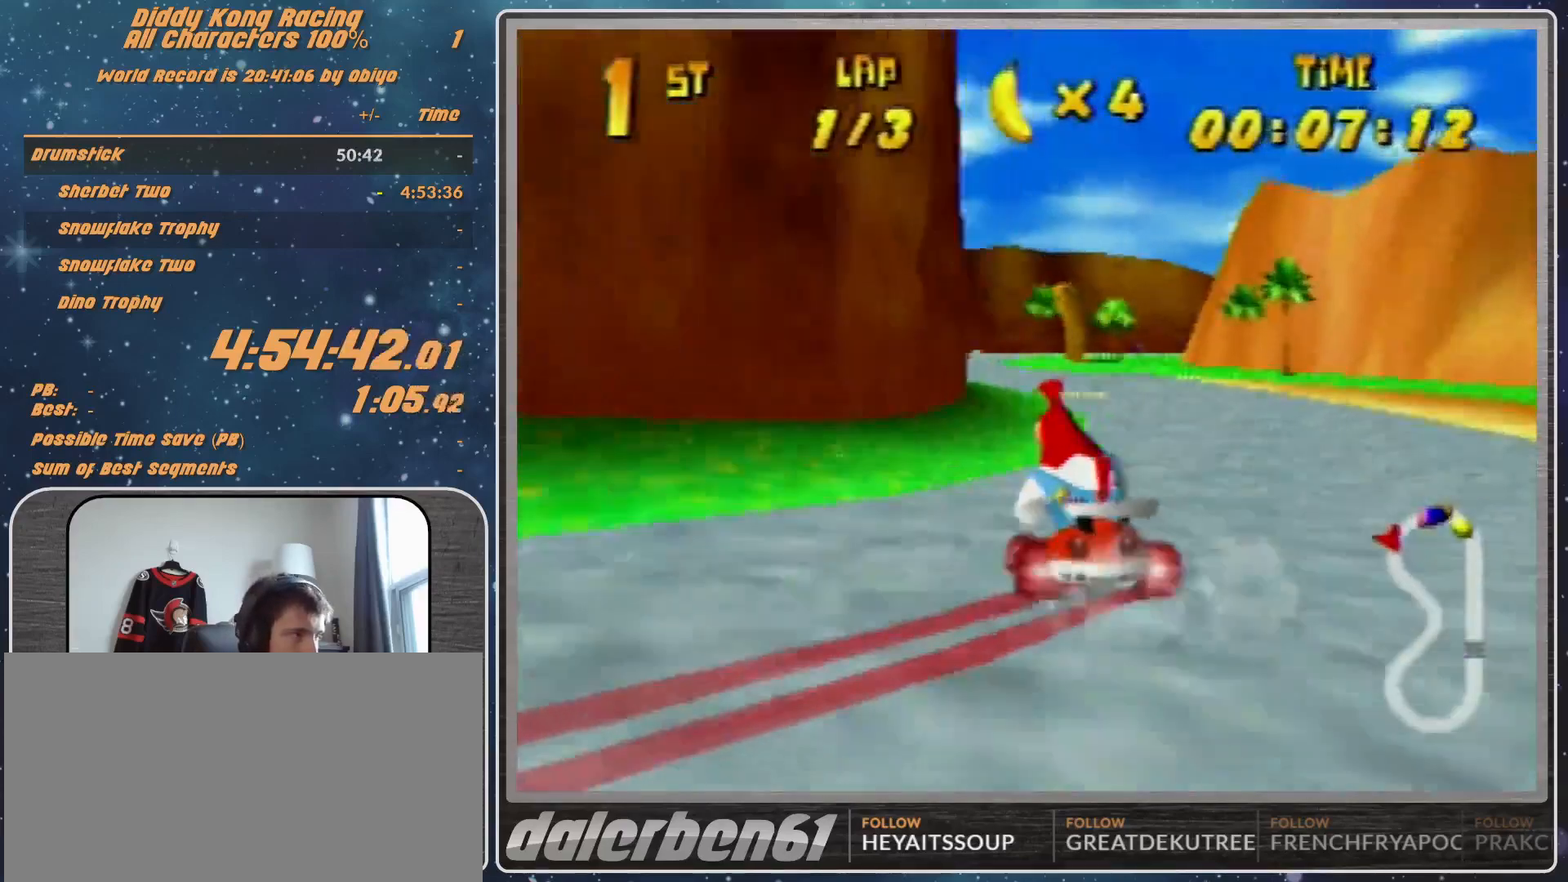
{"buttons": [], "left_stick": "center", "events": [[33, "A", "up"], [167, "A", "down"], [167, "left_stick", "up-right"], [200, "A", "up"], [300, "A", "down"], [300, "left_stick", "center"], [367, "A", "up"], [433, "A", "down"], [500, "A", "up"]]}
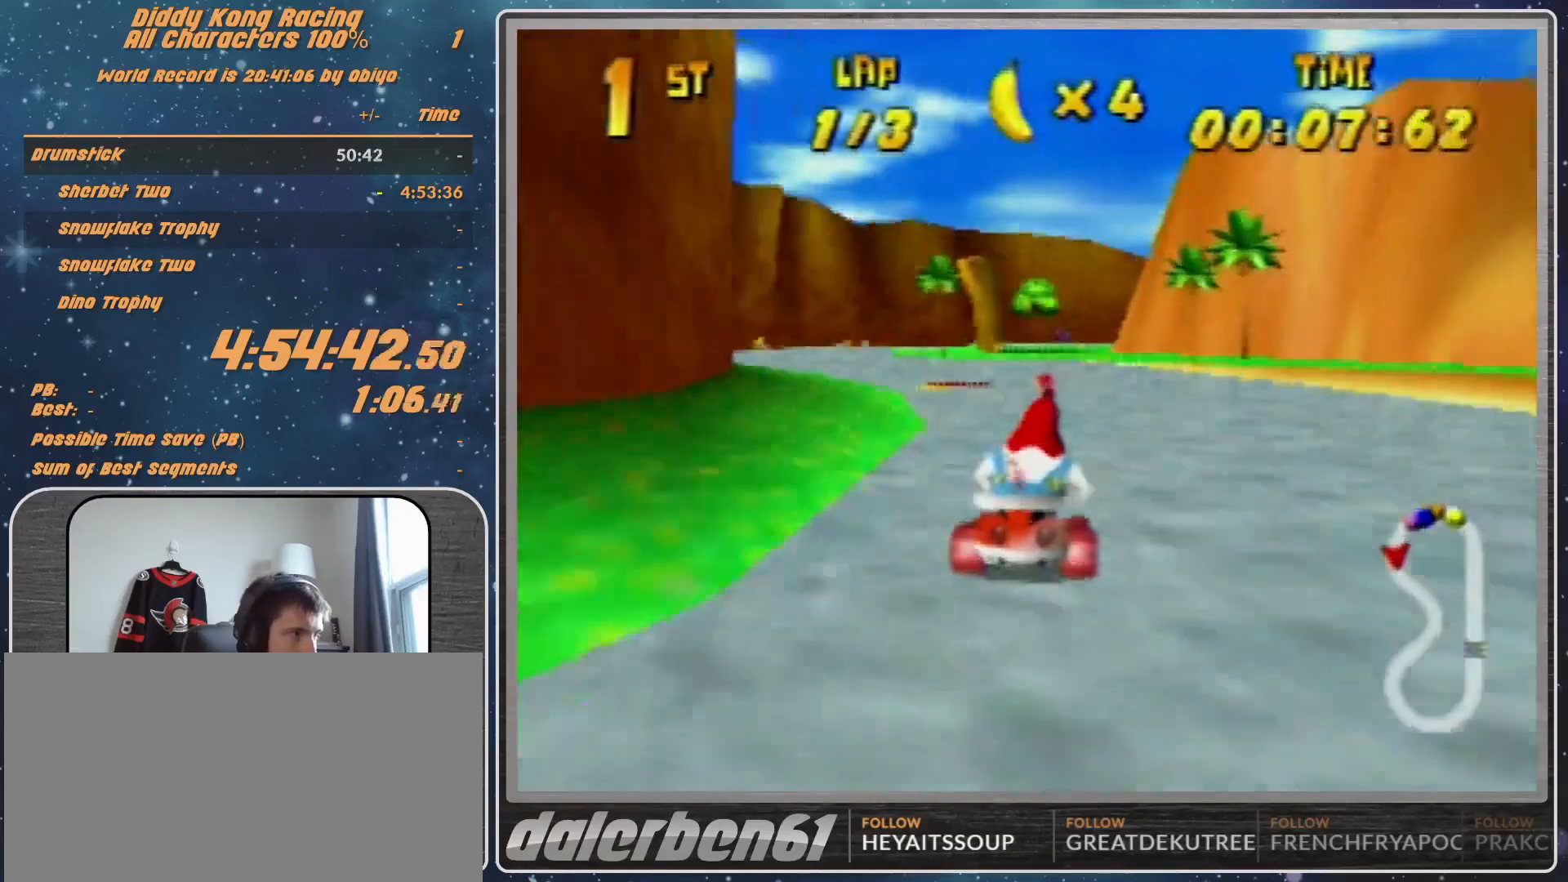
{"buttons": [], "left_stick": "center", "events": [[100, "A", "down"], [100, "R1", "down"], [100, "left_stick", "up-right"], [167, "A", "up"], [333, "A", "down"], [333, "left_stick", "up-left"], [367, "A", "up"], [367, "R1", "up"], [433, "left_stick", "center"]]}
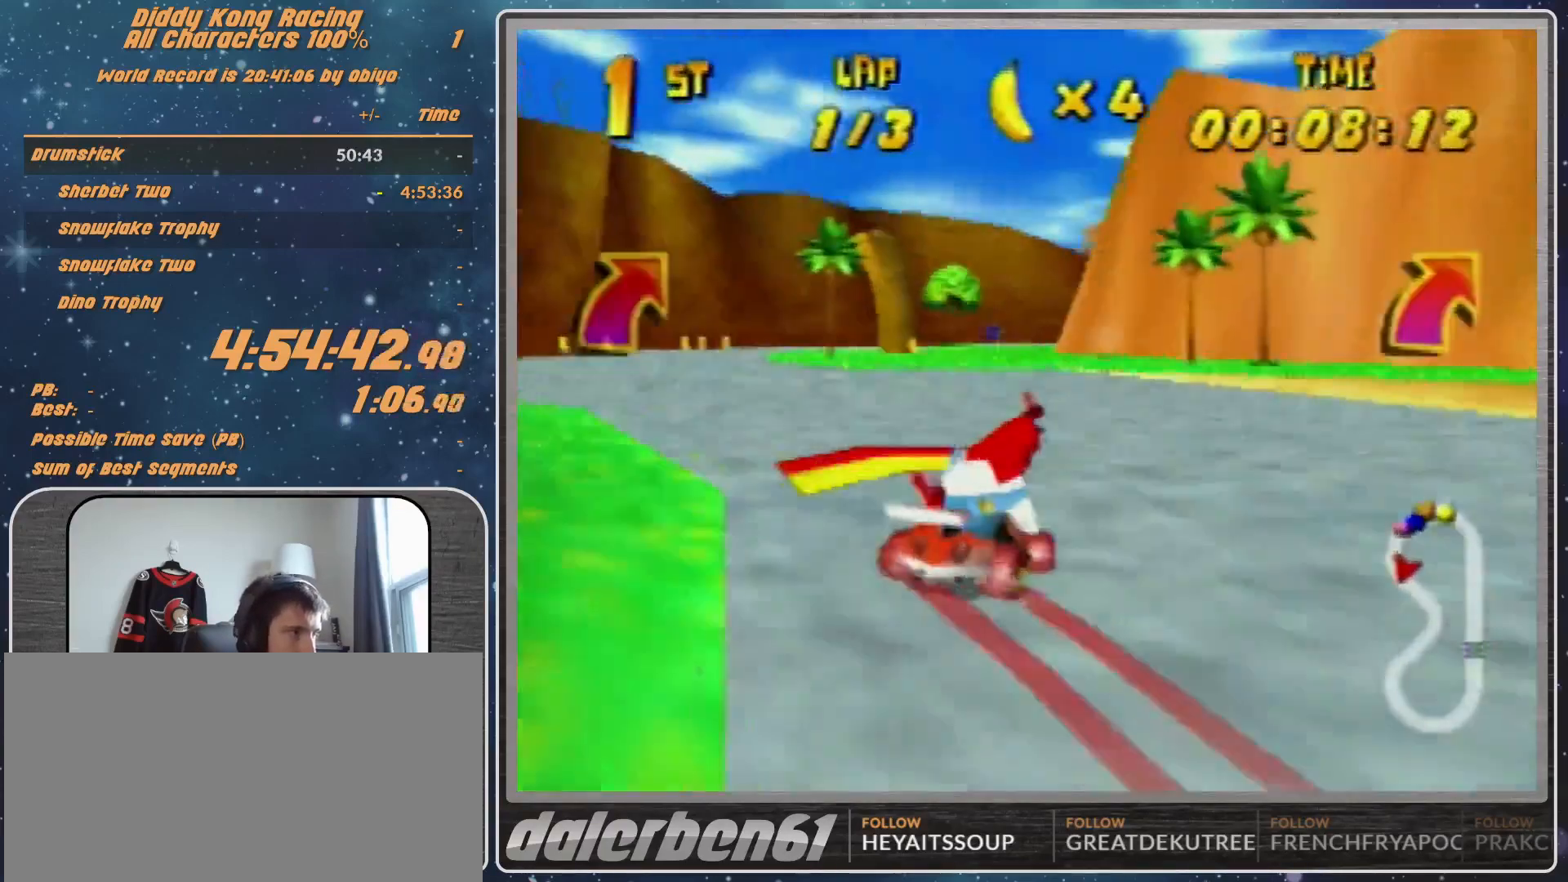
{"buttons": [], "left_stick": "center", "events": [[133, "left_stick", "up-right"], [467, "left_stick", "center"]]}
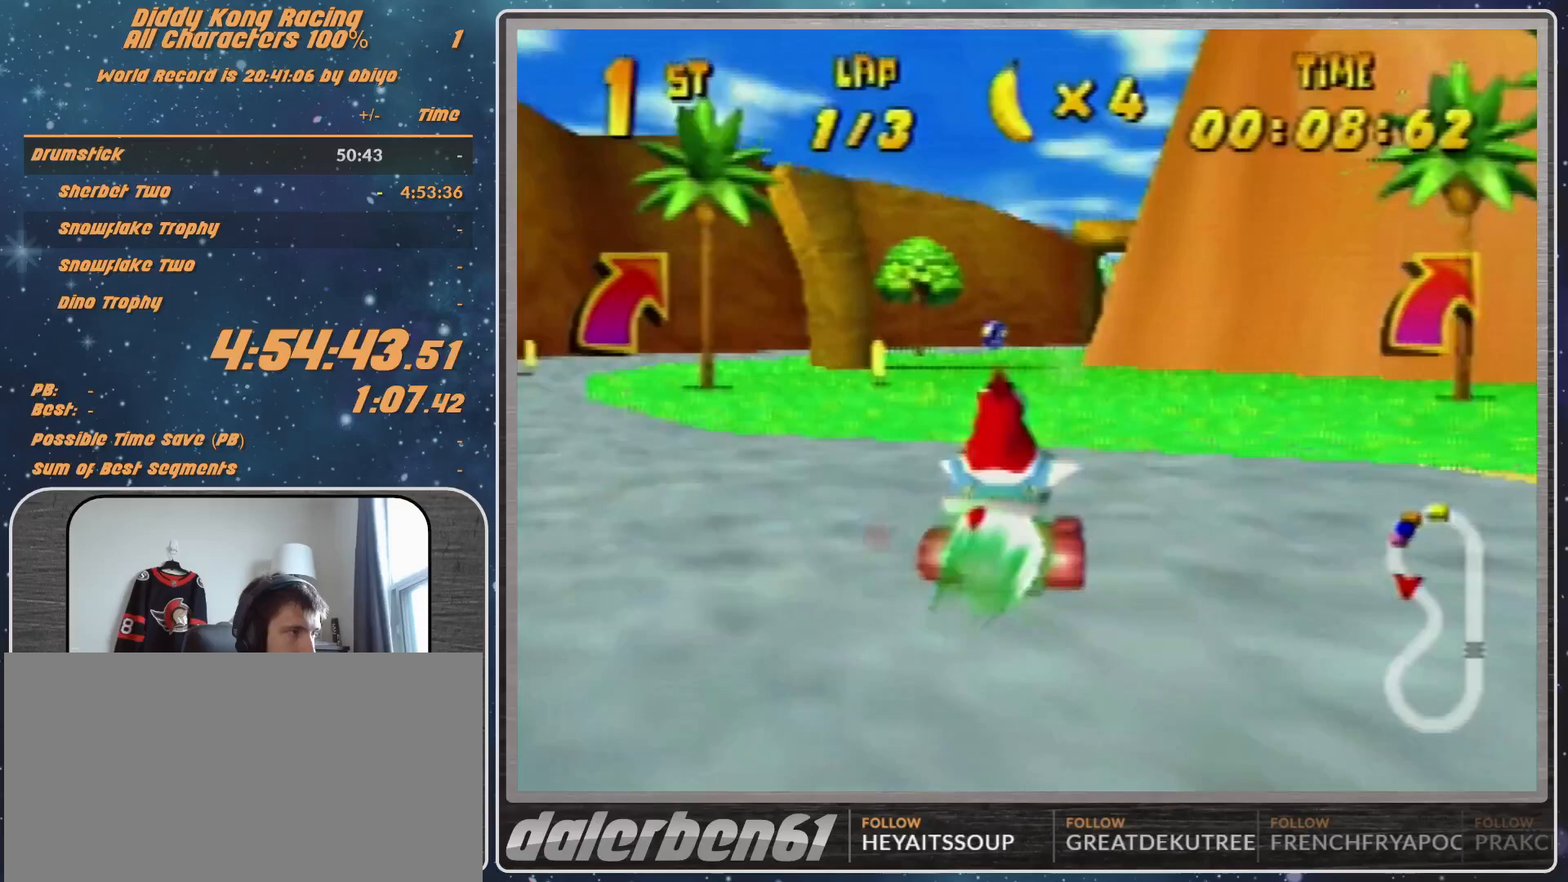
{"buttons": [], "left_stick": "center", "events": [[267, "left_stick", "right"], [300, "Z", "down"], [467, "Z", "up"], [467, "left_stick", "center"]]}
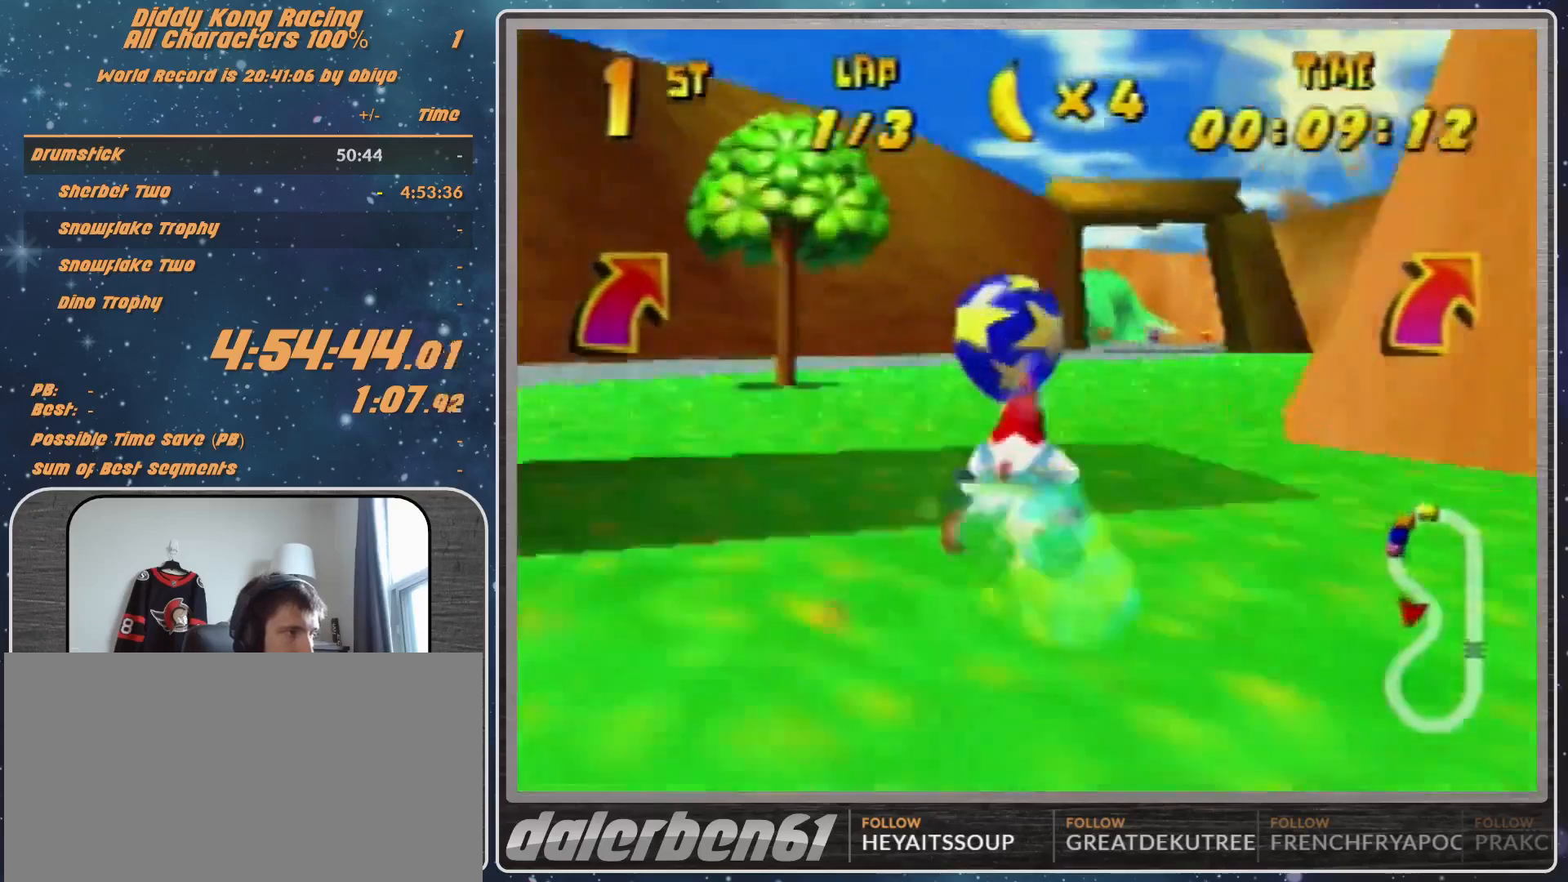
{"buttons": ["R1"], "left_stick": "left", "events": [[433, "R1", "down"], [433, "left_stick", "left"]]}
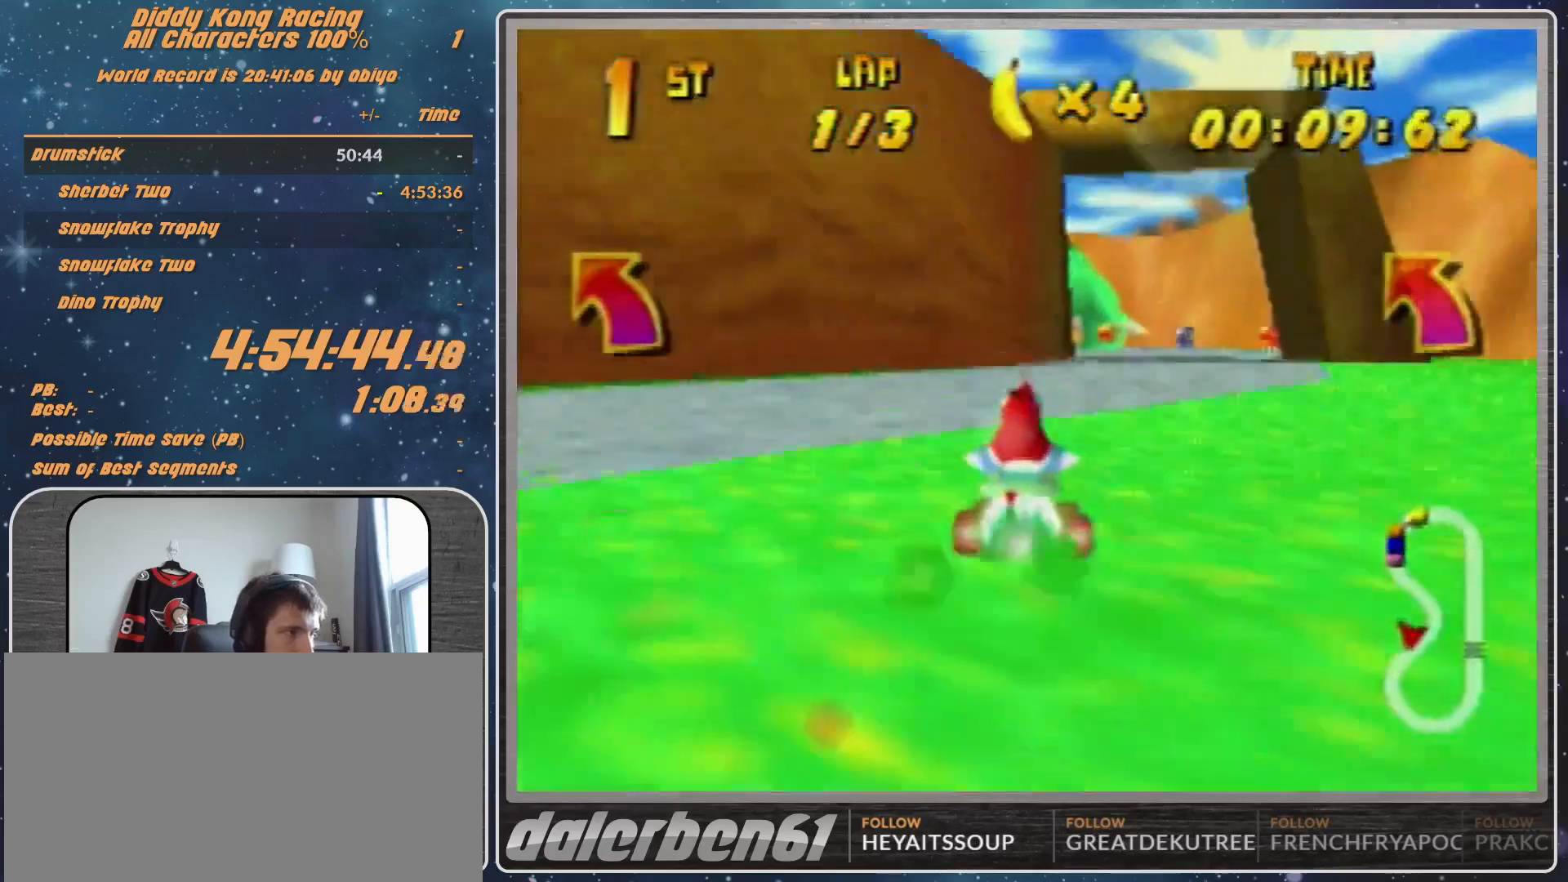
{"buttons": ["R1"], "left_stick": "up-left", "events": [[200, "left_stick", "up-right"], [367, "A", "down"], [367, "left_stick", "up-left"], [433, "A", "up"]]}
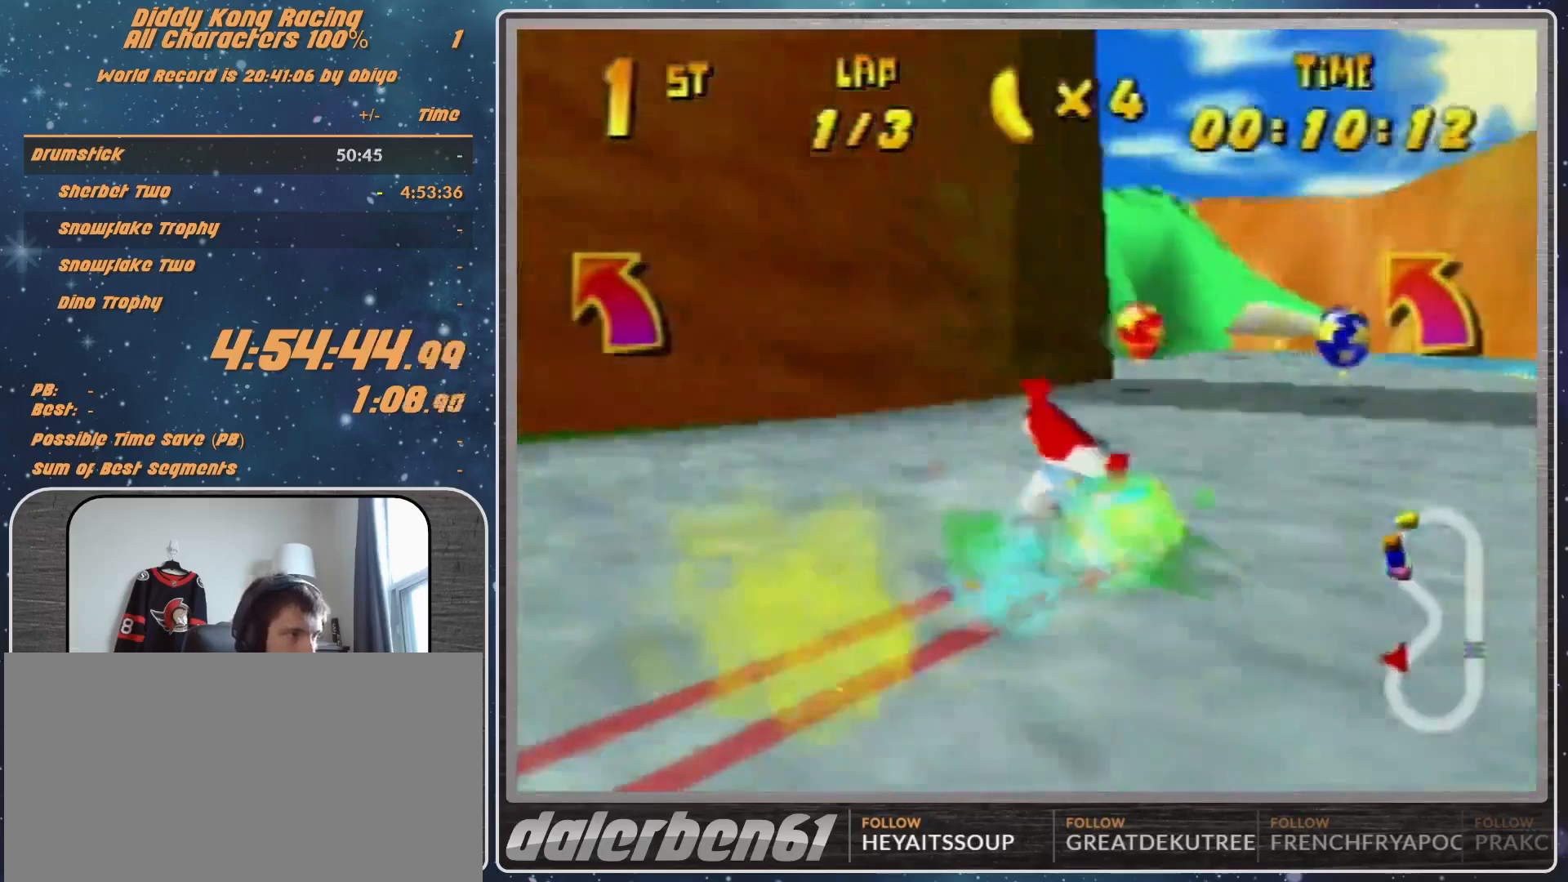
{"buttons": ["R1"], "left_stick": "left", "events": [[67, "left_stick", "up-right"], [200, "A", "down"], [267, "A", "up"], [333, "left_stick", "up-left"], [400, "A", "down"], [400, "left_stick", "left"], [433, "A", "up"]]}
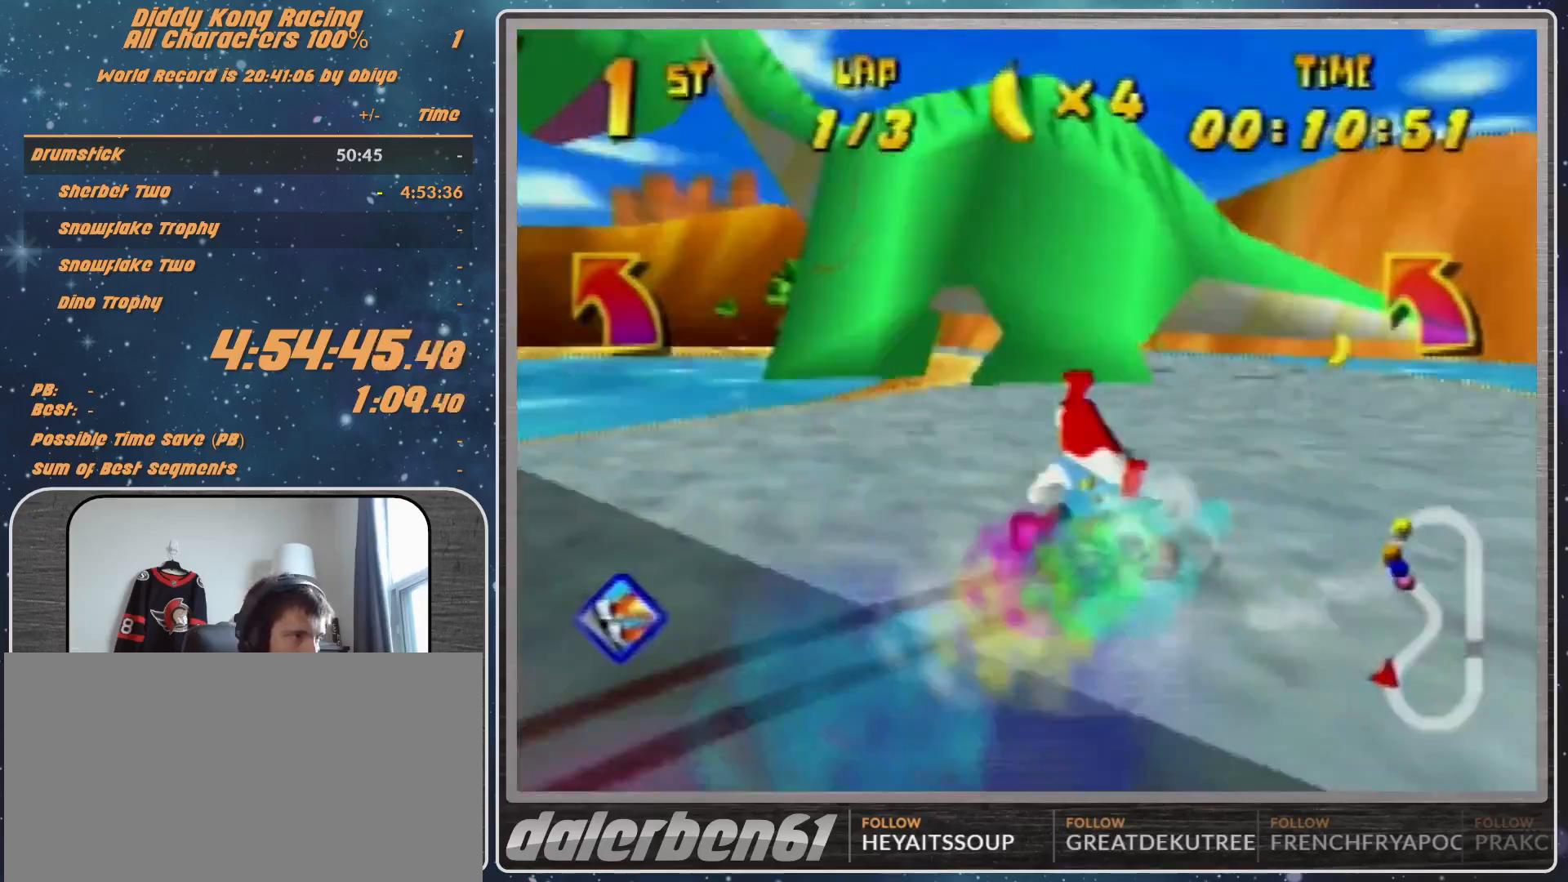
{"buttons": [], "left_stick": "left", "events": [[367, "A", "down"], [367, "R1", "up"], [433, "A", "up"]]}
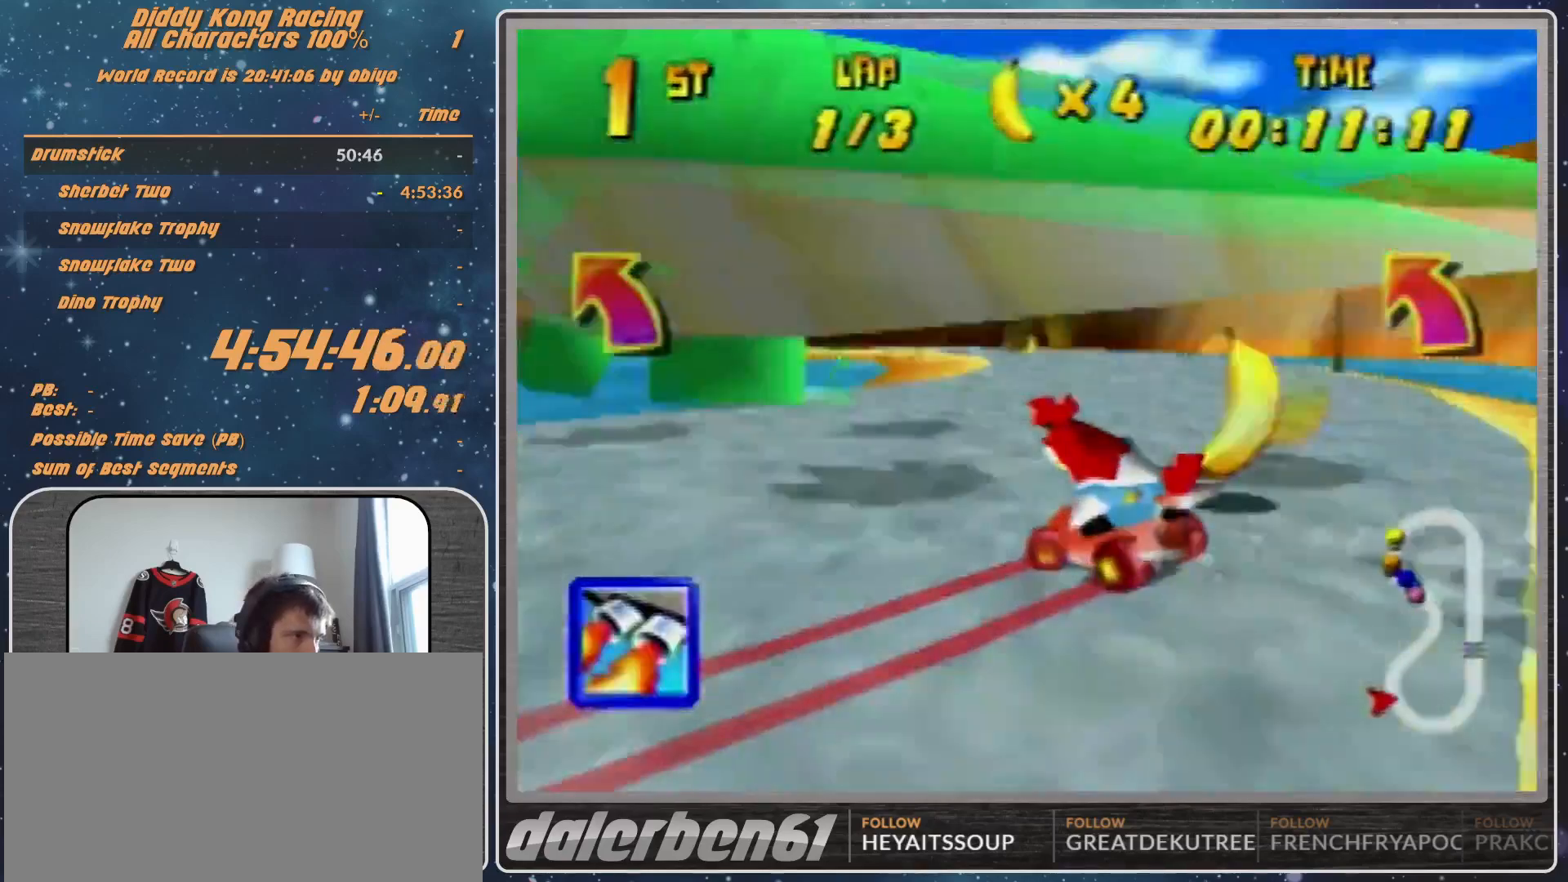
{"buttons": ["A"], "left_stick": "center", "events": [[167, "A", "down"], [167, "left_stick", "up-left"], [233, "A", "up"], [333, "A", "down"], [333, "left_stick", "center"], [400, "A", "up"], [467, "A", "down"]]}
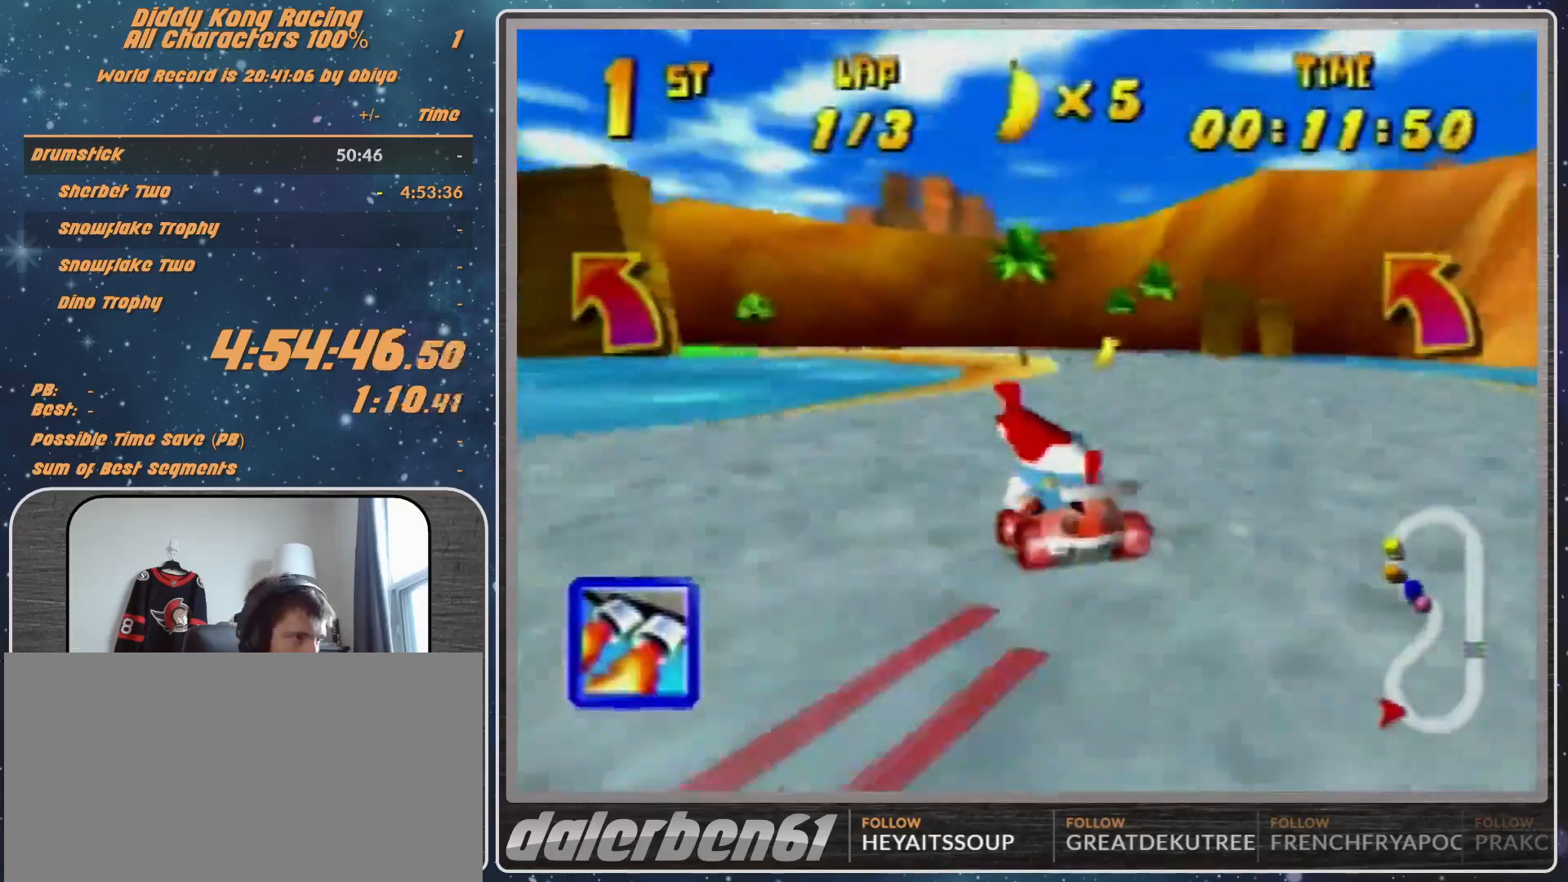
{"buttons": ["R1"], "left_stick": "left", "events": [[33, "A", "up"], [133, "A", "down"], [167, "A", "up"], [267, "A", "down"], [333, "A", "up"], [333, "left_stick", "left"], [433, "A", "down"], [433, "R1", "down"], [467, "A", "up"]]}
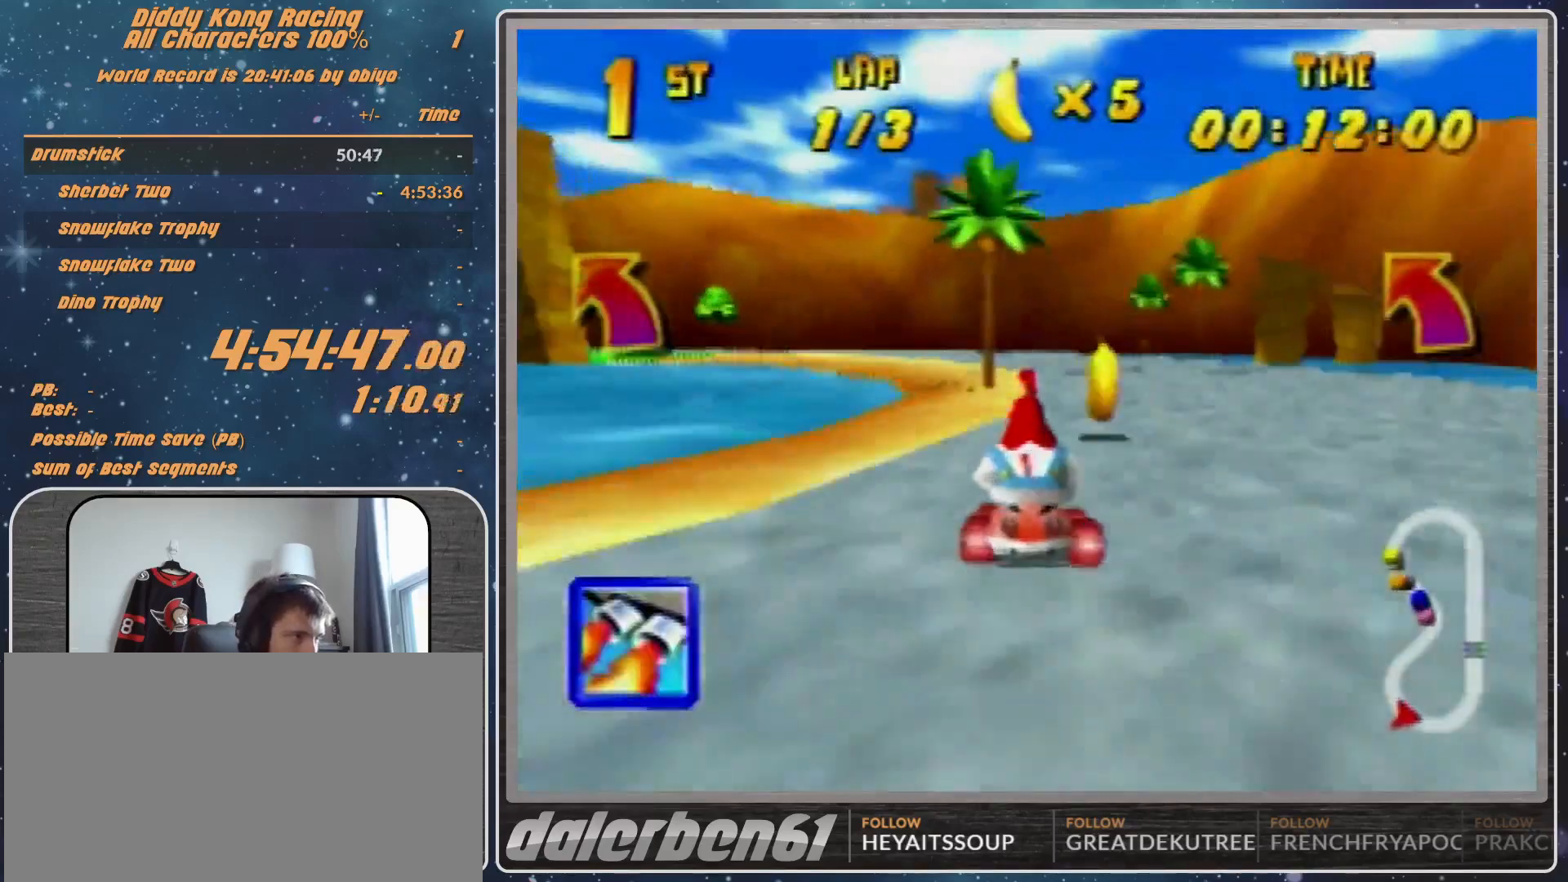
{"buttons": ["A"], "left_stick": "up-right", "events": [[100, "A", "down"], [133, "A", "up"], [200, "A", "down"], [267, "A", "up"], [333, "A", "down"], [400, "A", "up"], [433, "R1", "up"], [433, "left_stick", "up-right"], [500, "A", "down"]]}
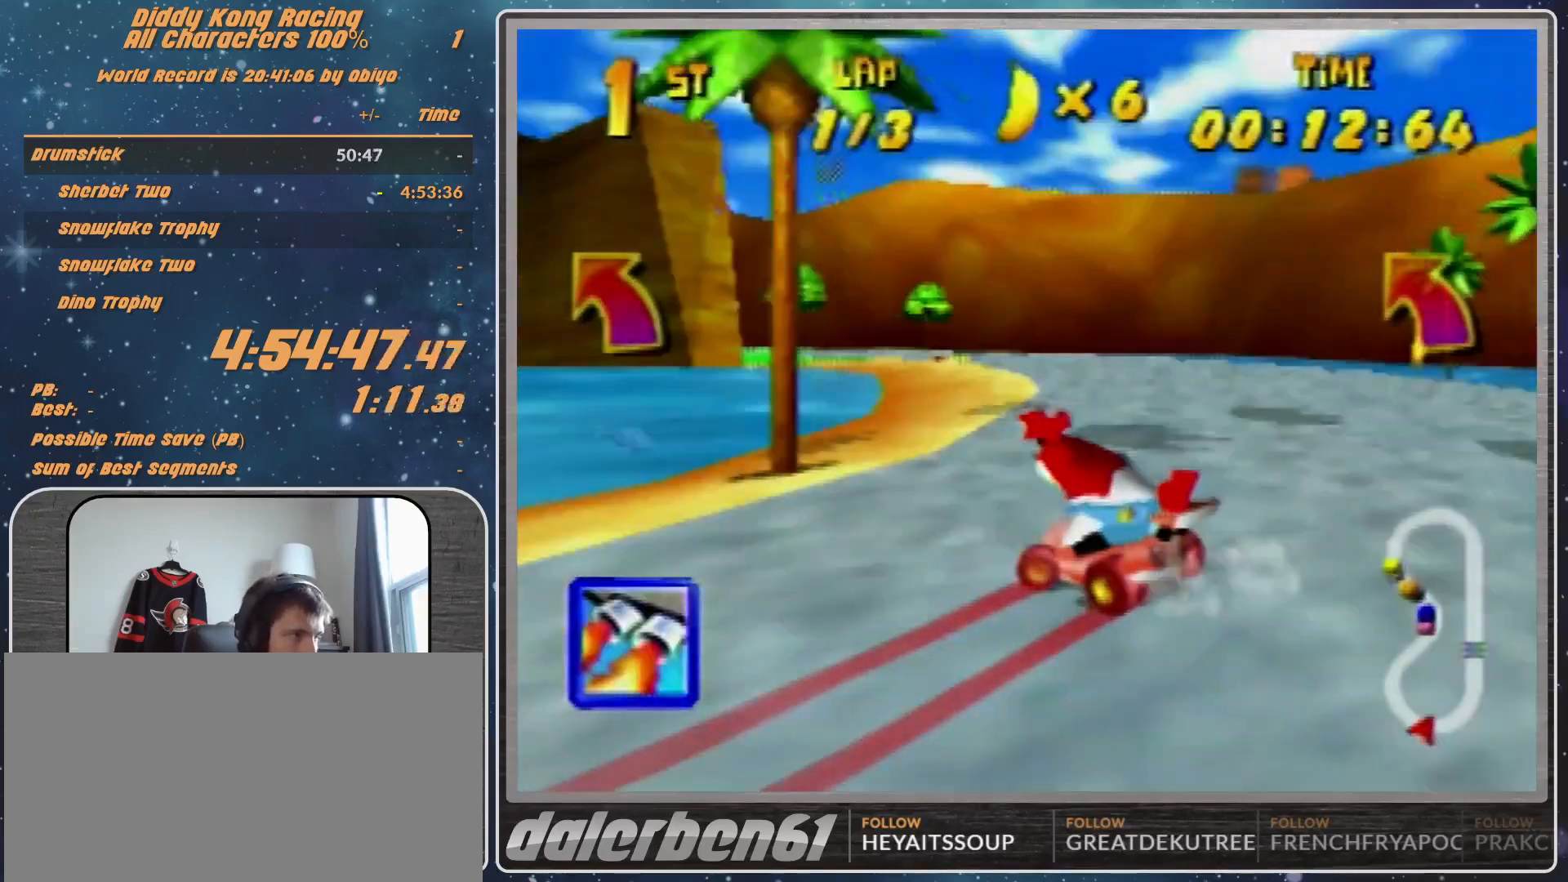
{"buttons": [], "left_stick": "left", "events": [[67, "A", "up"], [67, "left_stick", "up-left"], [133, "A", "down"], [133, "left_stick", "left"], [200, "A", "up"], [333, "A", "down"], [400, "A", "up"], [467, "A", "down"], [500, "A", "up"]]}
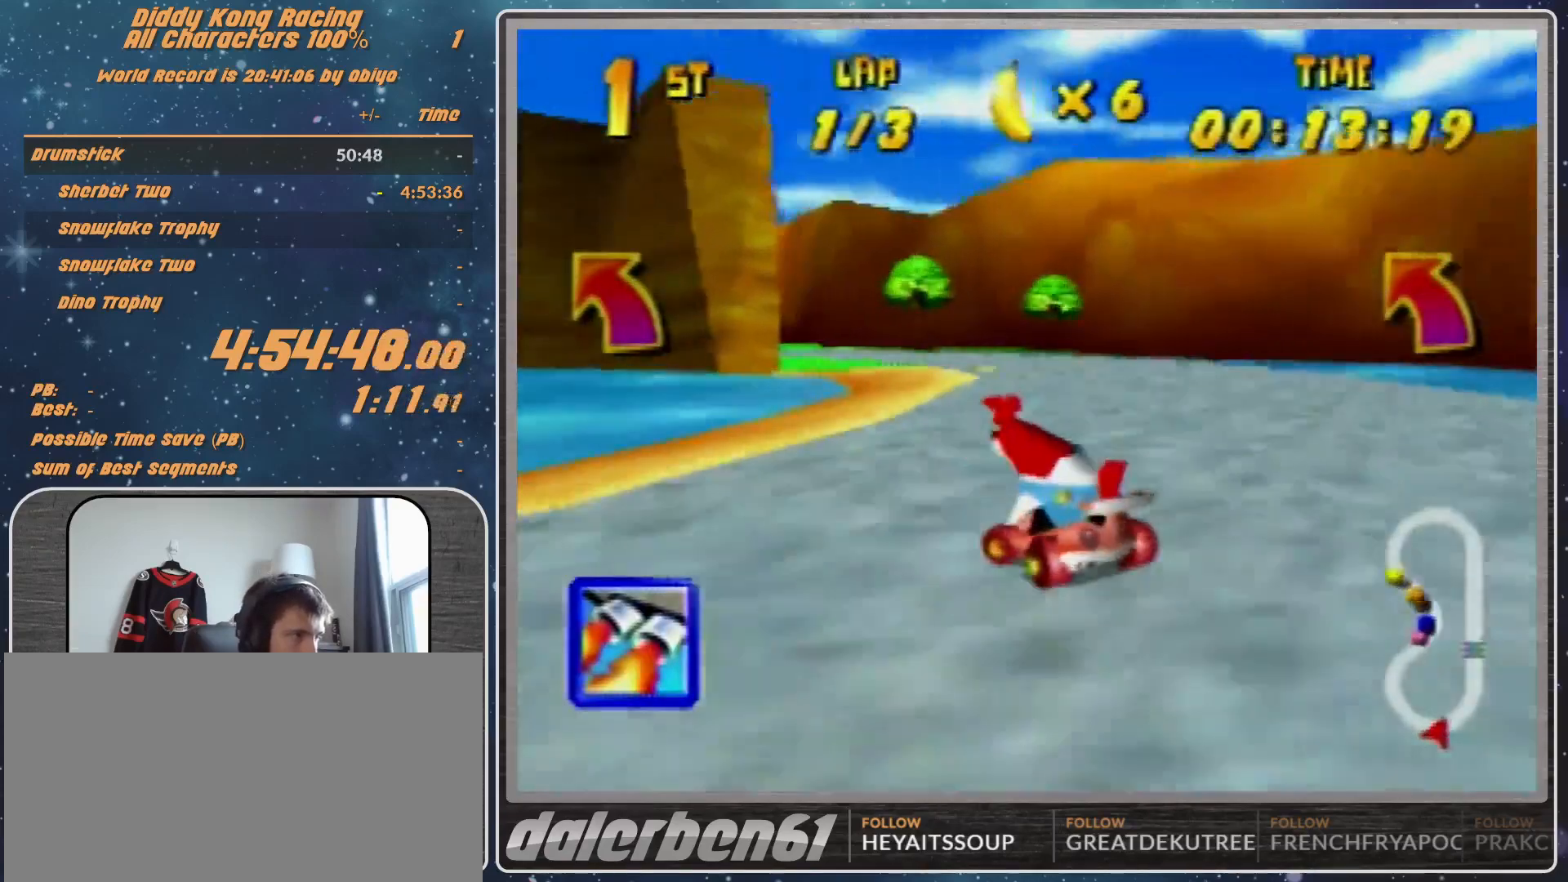
{"buttons": [], "left_stick": "up-right", "events": [[67, "A", "down"], [133, "A", "up"], [267, "A", "down"], [333, "A", "up"], [400, "A", "down"], [400, "left_stick", "up-right"], [467, "A", "up"]]}
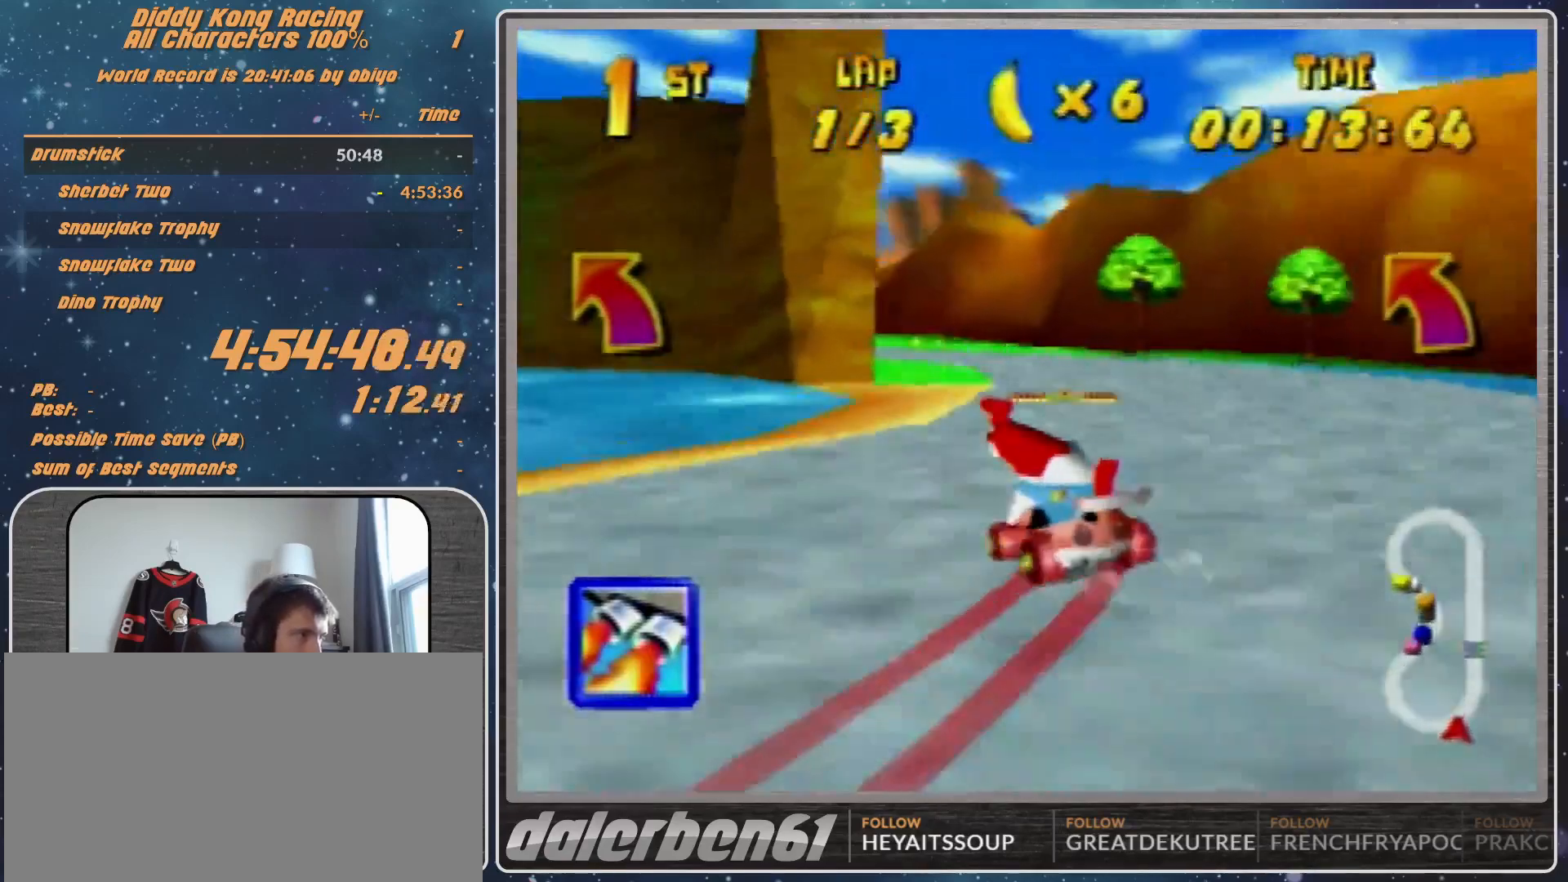
{"buttons": [], "left_stick": "left", "events": [[33, "A", "down"], [67, "A", "up"], [67, "left_stick", "left"], [367, "R1", "down"], [433, "R1", "up"]]}
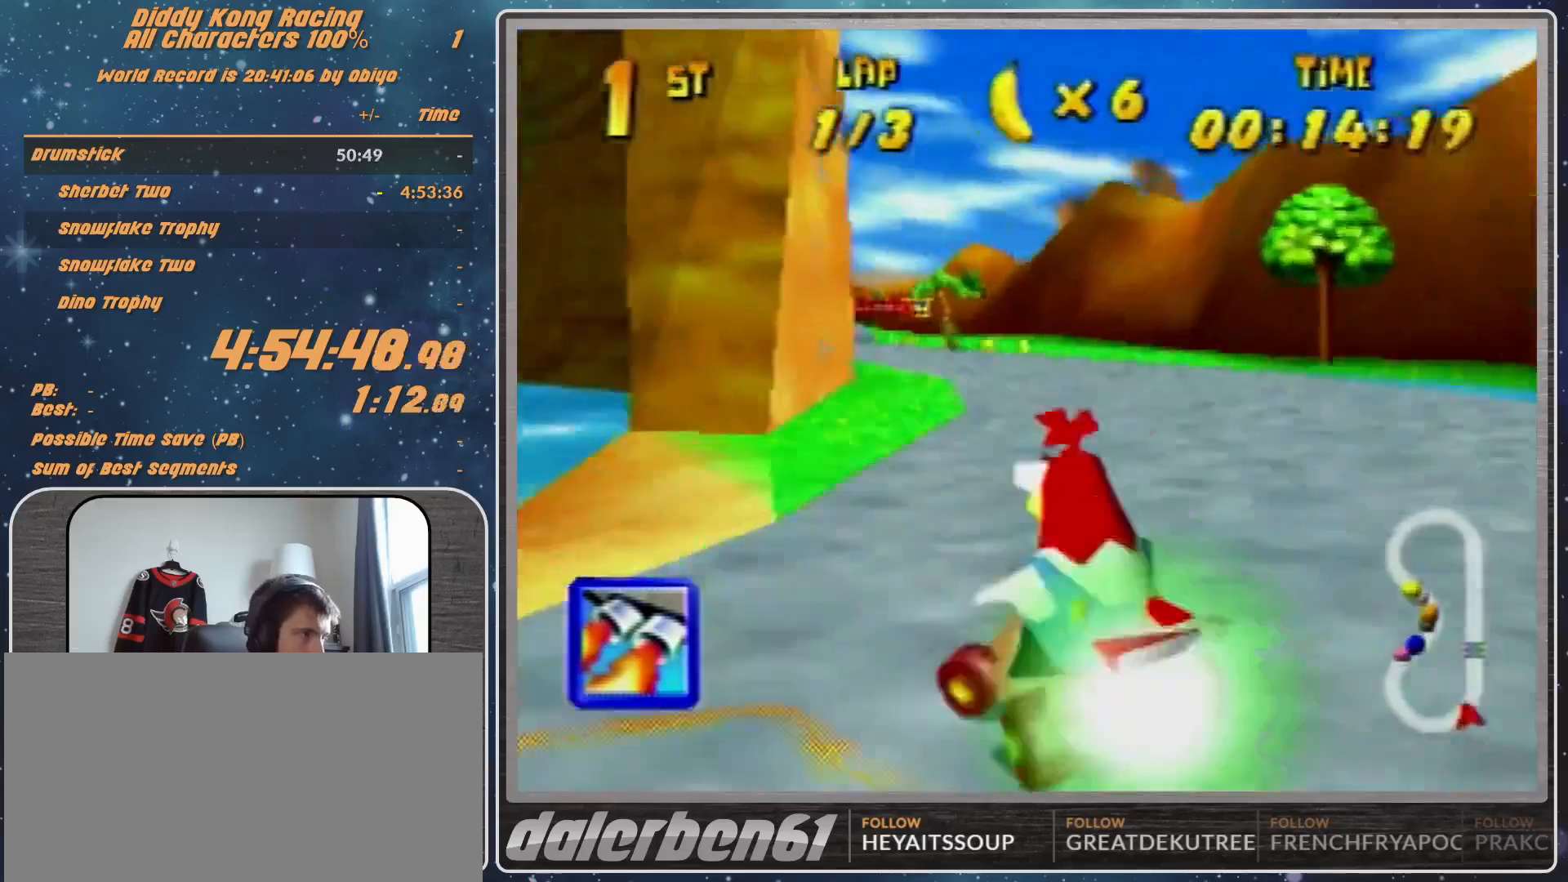
{"buttons": [], "left_stick": "up-right", "events": [[367, "left_stick", "up-right"]]}
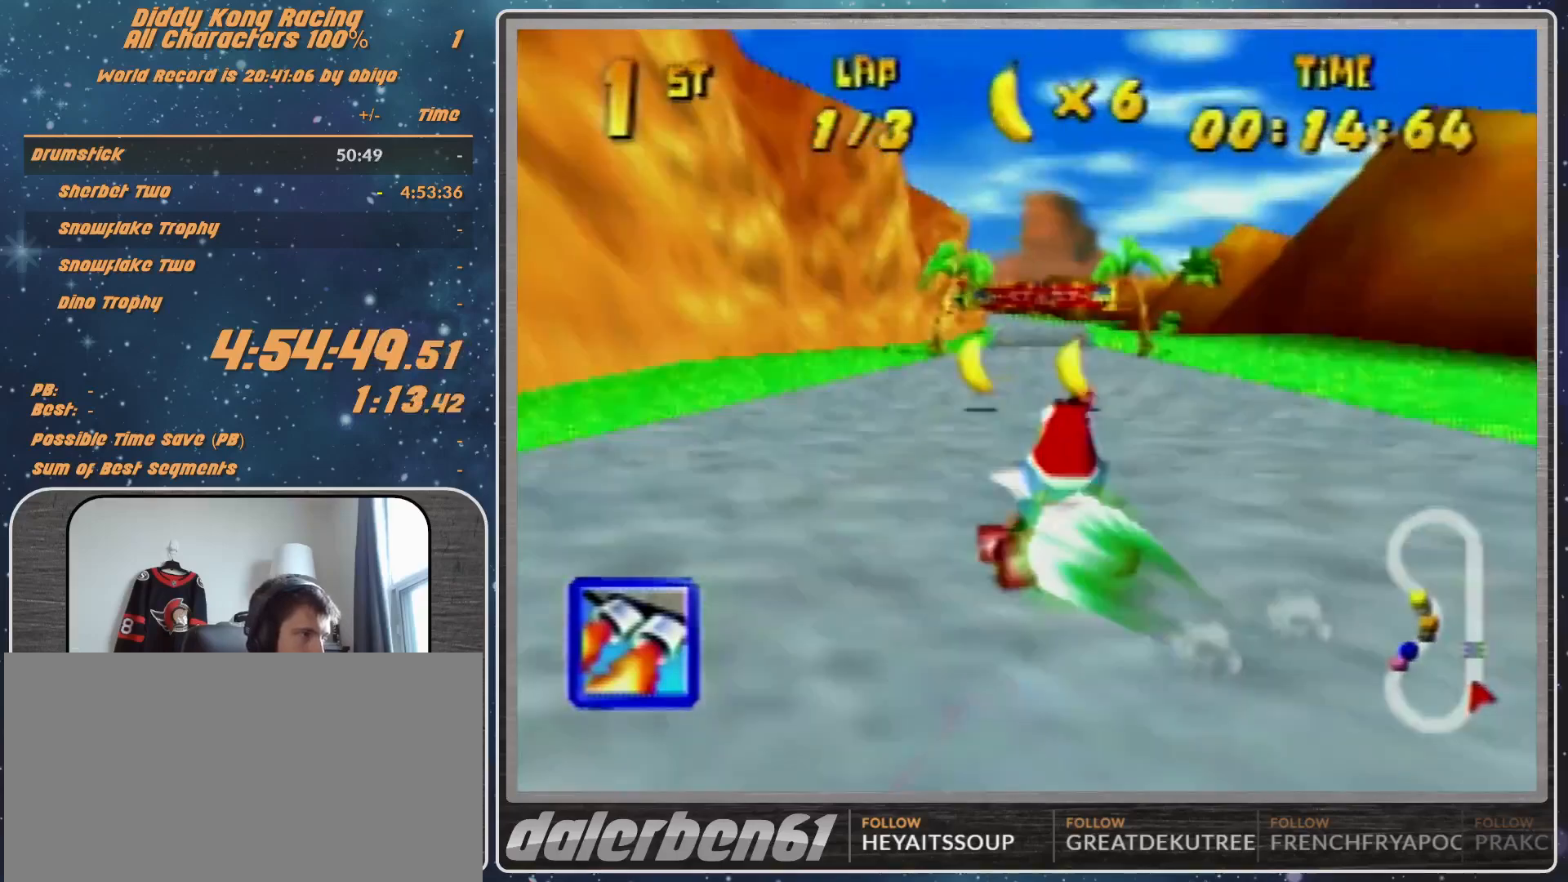
{"buttons": [], "left_stick": "center", "events": [[33, "Z", "down"], [100, "left_stick", "center"], [200, "Z", "up"]]}
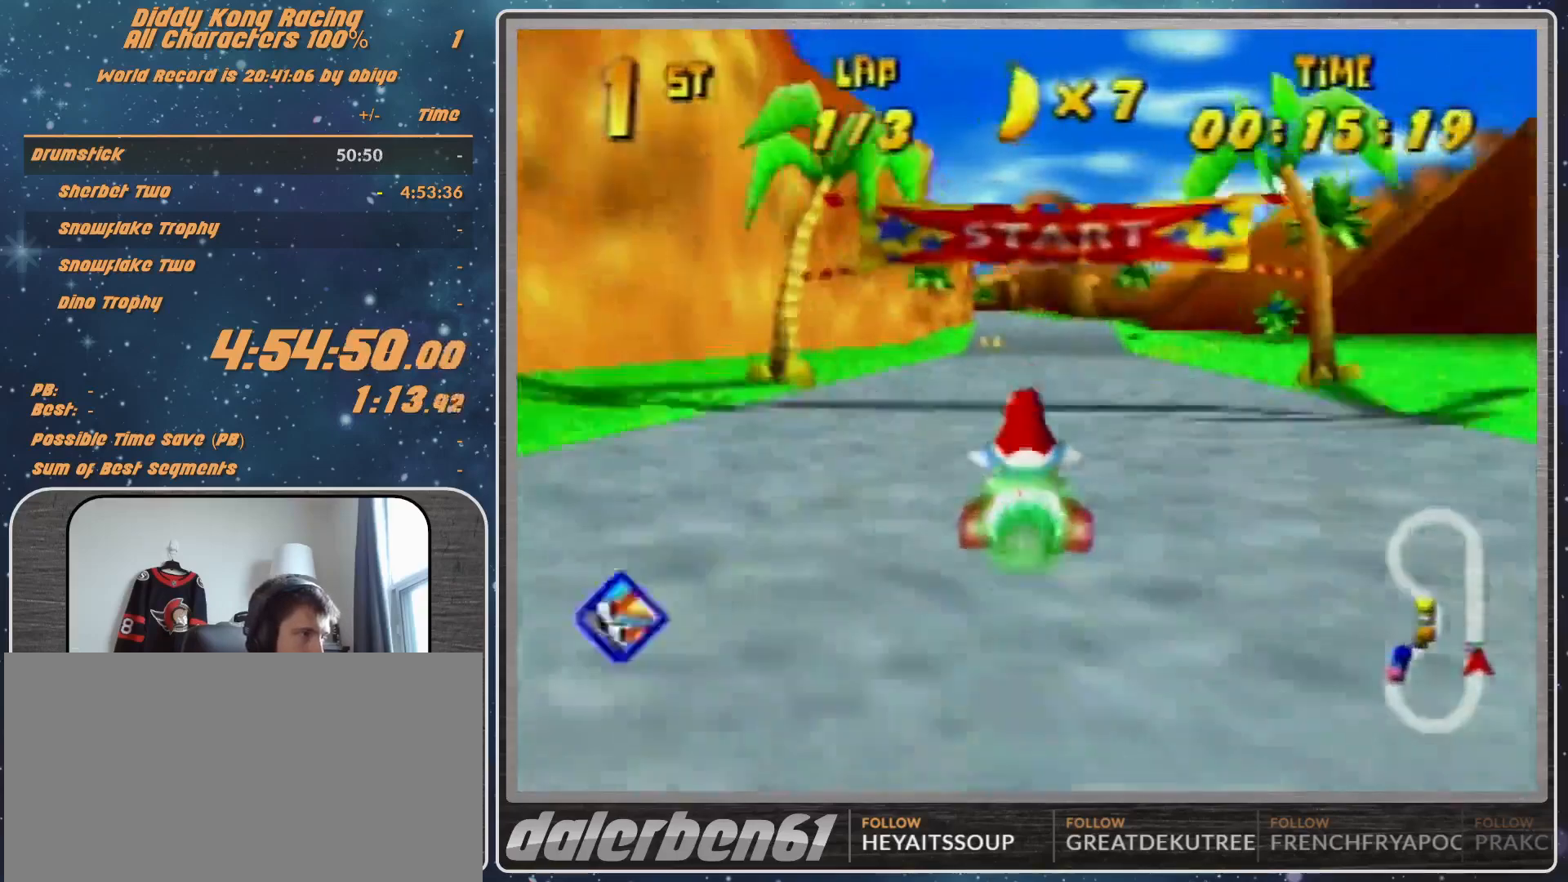
{"buttons": [], "left_stick": "up-left", "events": [[300, "left_stick", "right"], [367, "R1", "down"], [367, "left_stick", "up-right"], [433, "R1", "up"], [500, "left_stick", "up-left"]]}
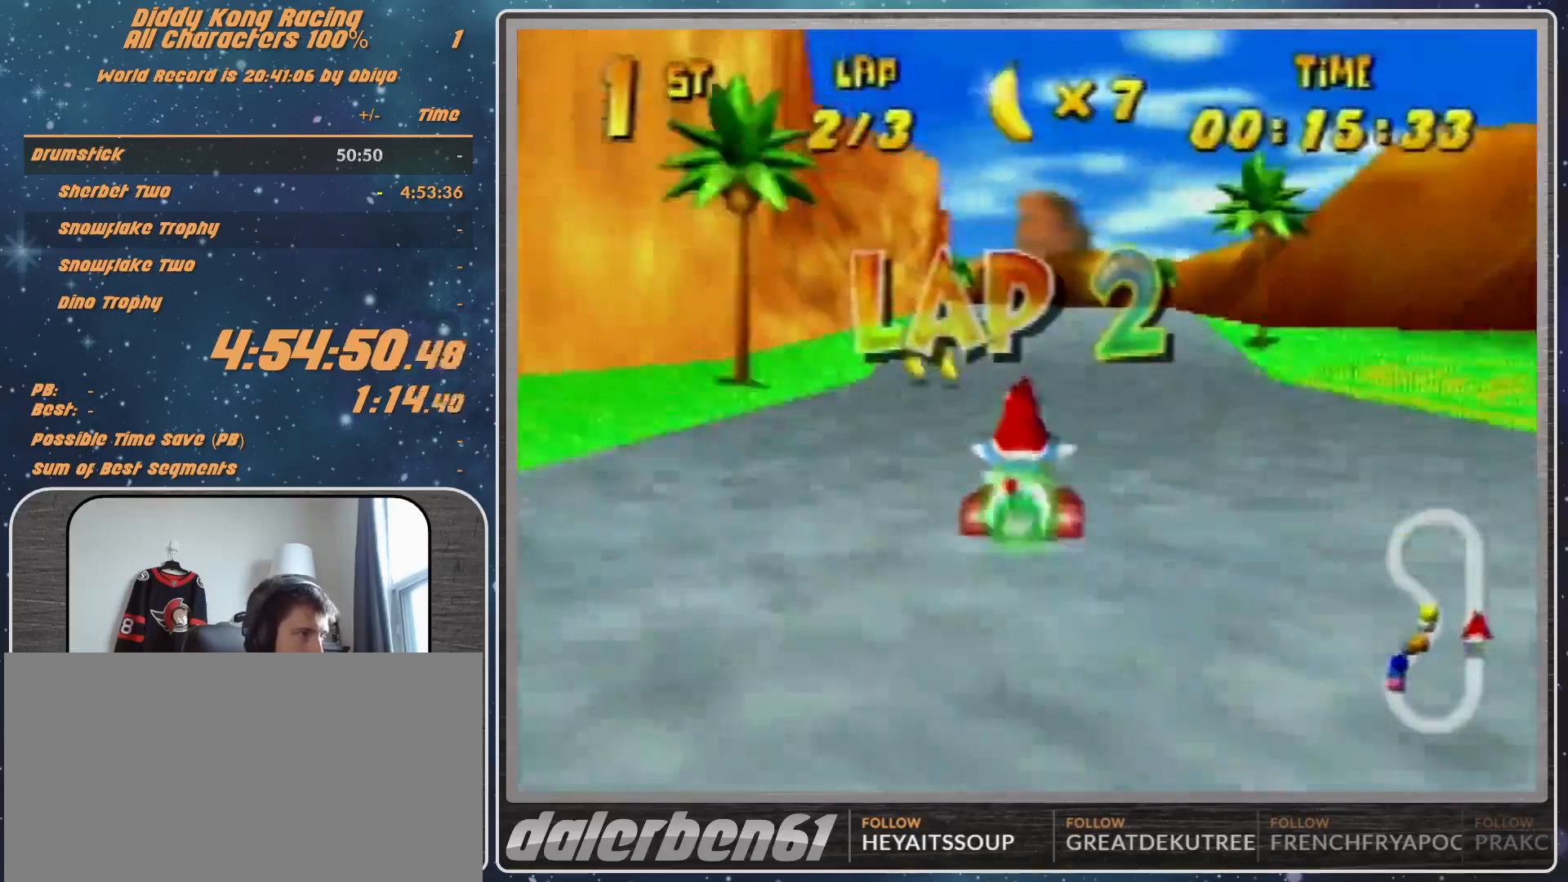
{"buttons": ["R1"], "left_stick": "left", "events": [[33, "left_stick", "left"], [100, "R1", "down"]]}
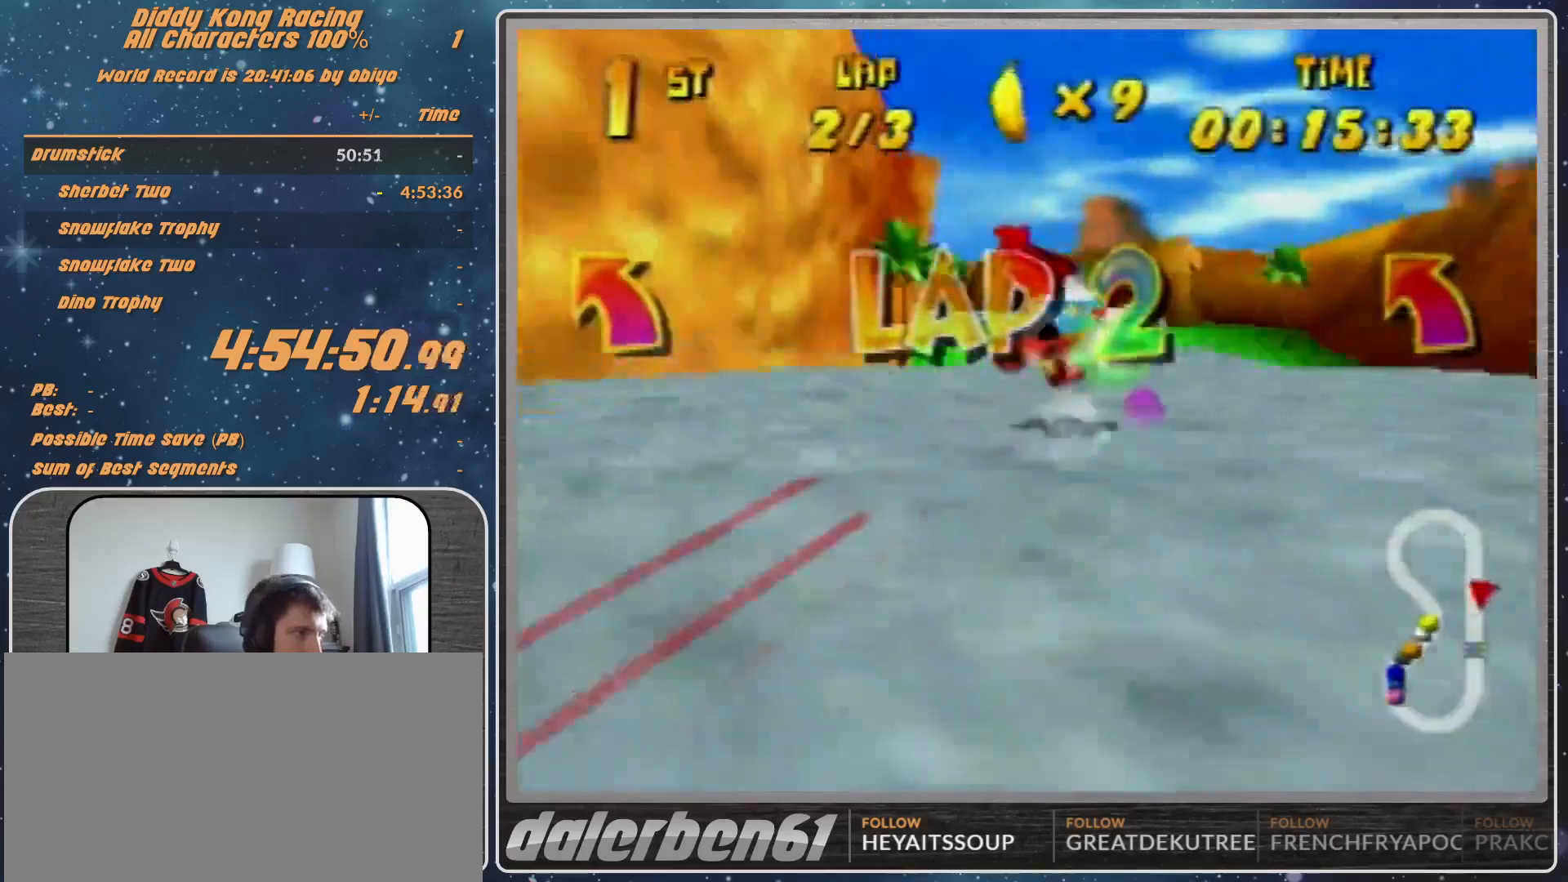
{"buttons": ["R1"], "left_stick": "left", "events": []}
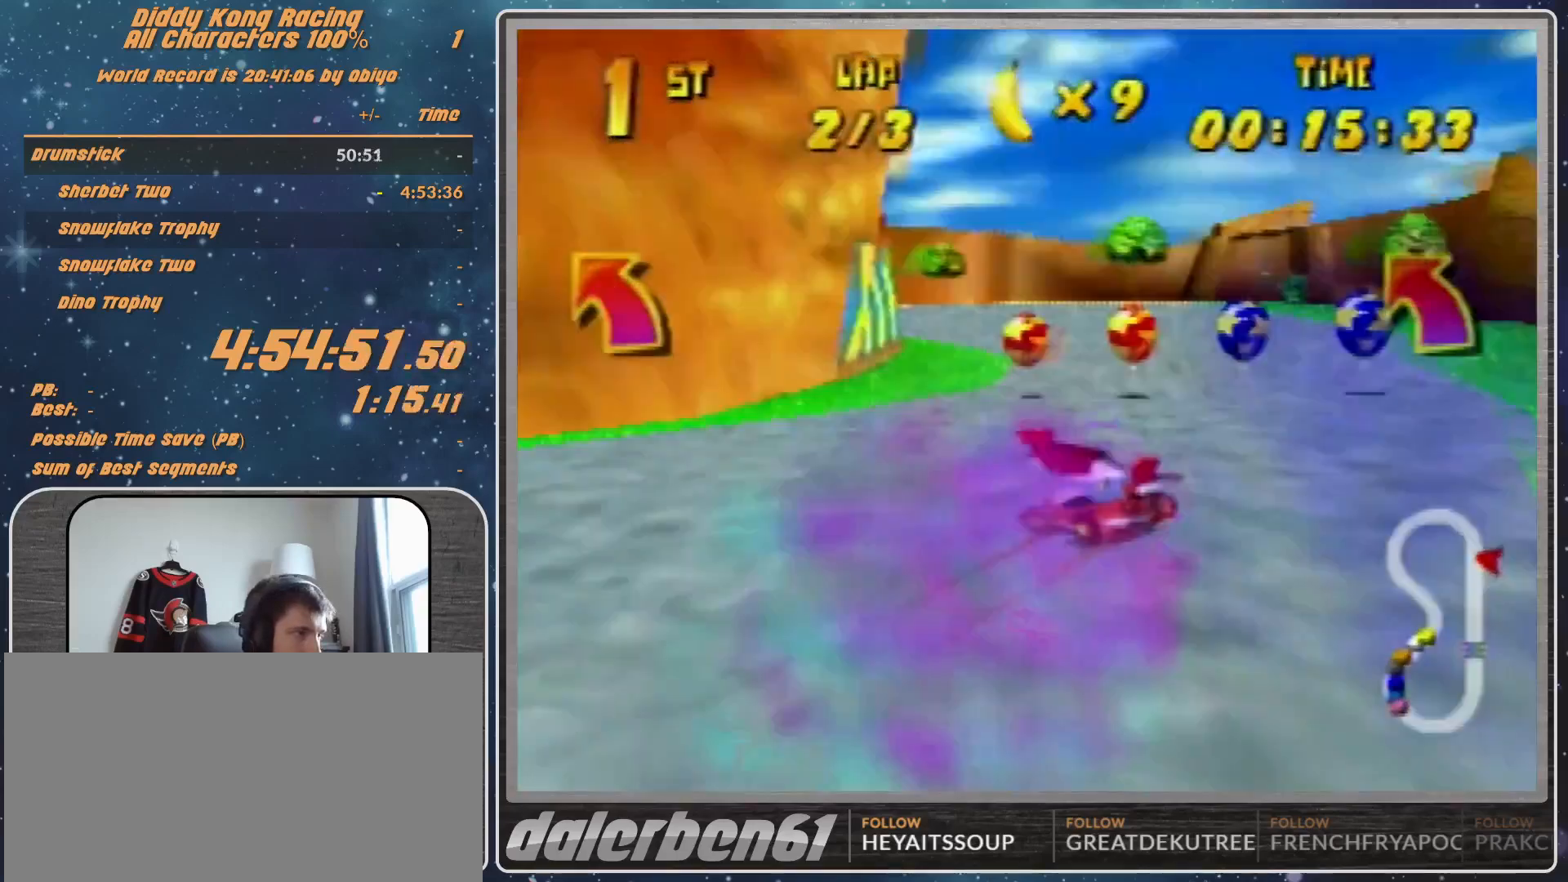
{"buttons": ["R1"], "left_stick": "left", "events": [[67, "B", "down"], [133, "B", "up"], [133, "R1", "up"], [133, "Z", "down"], [233, "R1", "down"], [233, "Z", "up"]]}
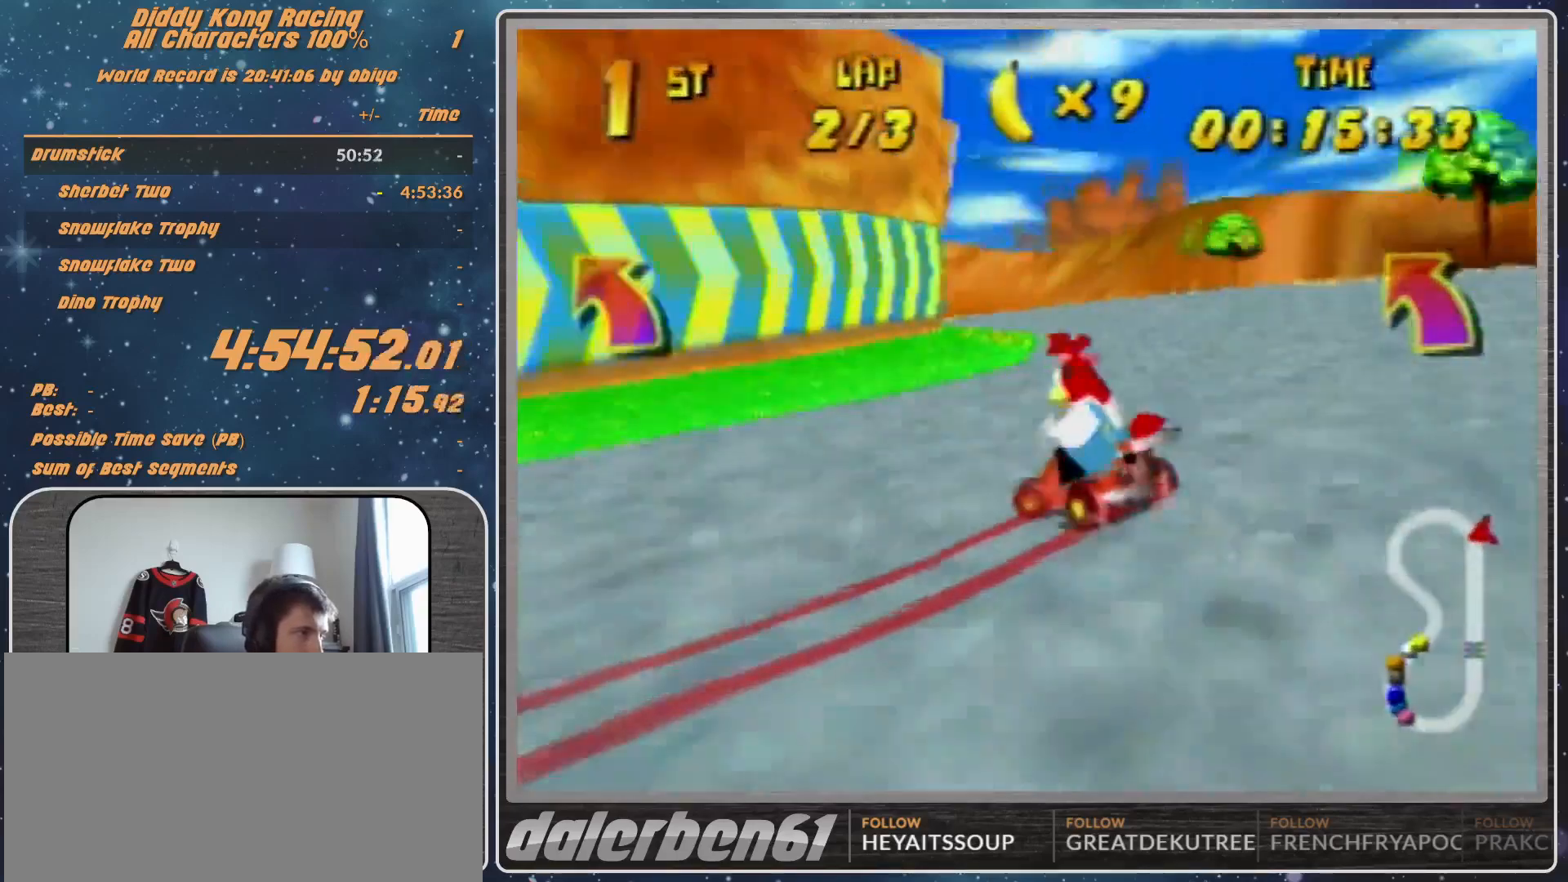
{"buttons": ["R1"], "left_stick": "left", "events": [[67, "R1", "up"], [167, "B", "down"], [167, "R1", "down"], [233, "B", "up"], [233, "R1", "up"], [333, "R1", "down"], [400, "A", "down"], [433, "A", "up"]]}